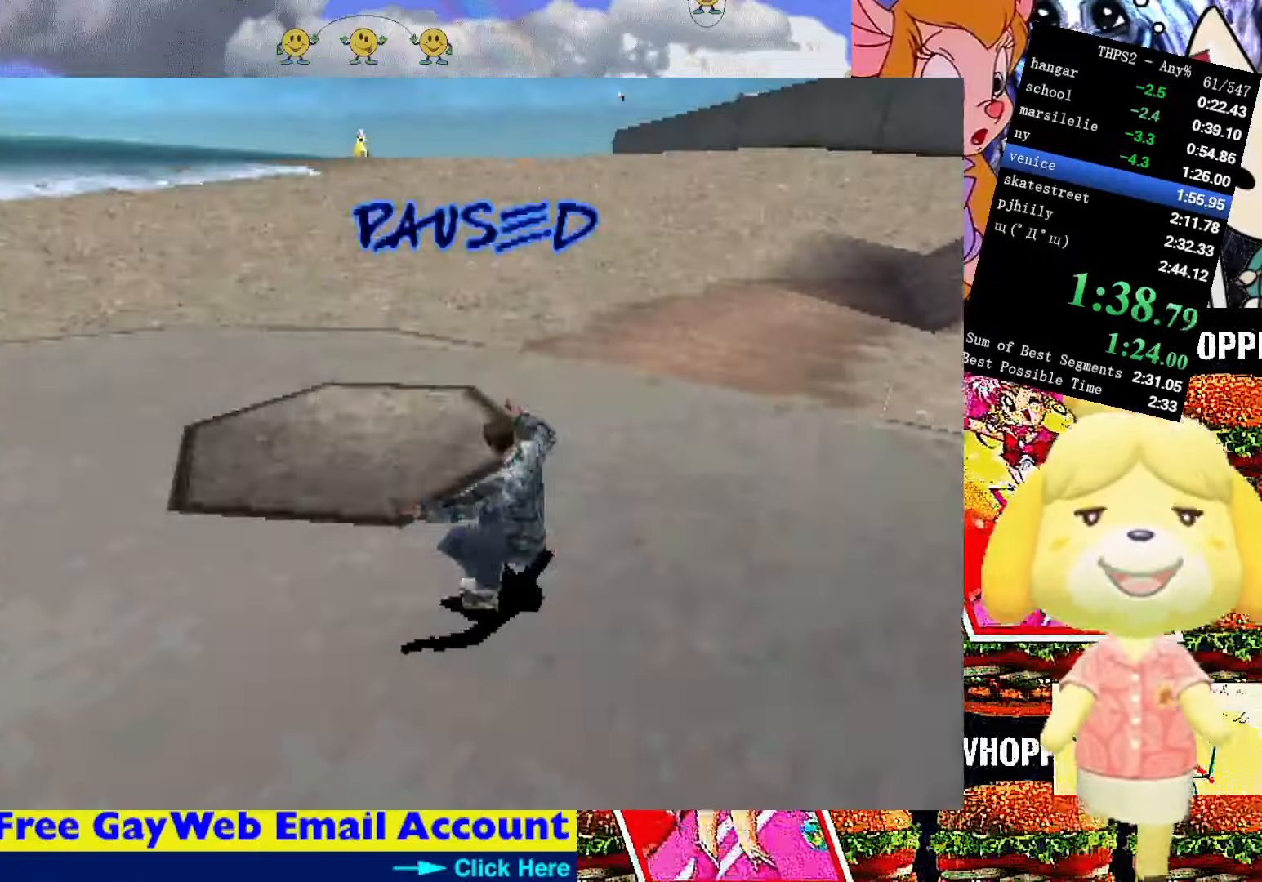
Gameplay with a controller (PlayStation layout); each line is a JSON object with the inputs held at the frame after it. "events" lists button and stick changes between this image and that frame as [ms after this image, input, new state], when the widget could be followed in between. Not read: L3 R3 left_stick.
{"buttons": ["SQUARE"], "right_stick": "center", "events": [[33, "CROSS", "up"]]}
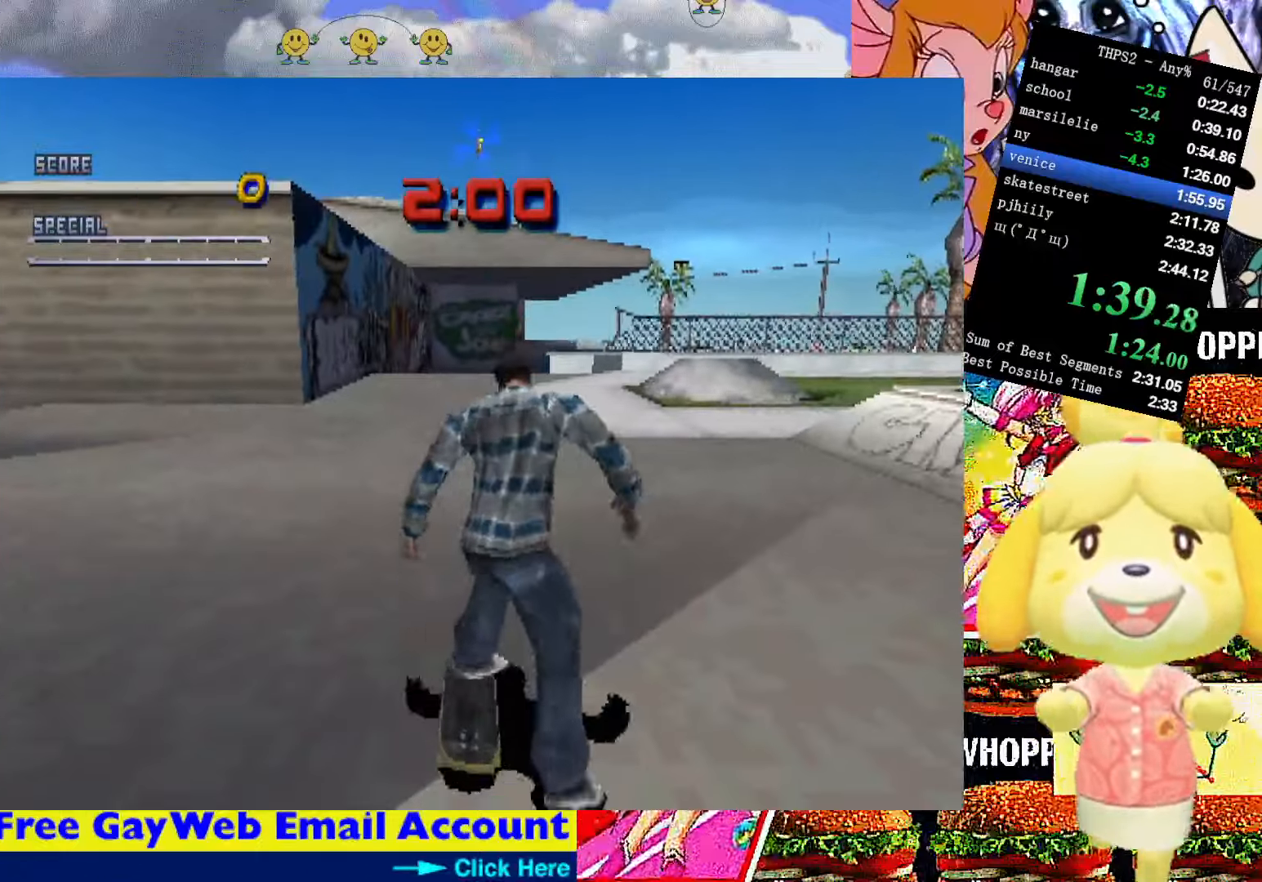
{"buttons": ["CROSS", "SQUARE"], "right_stick": "center", "events": [[166, "CROSS", "down"], [283, "DPAD_RIGHT", "down"], [383, "DPAD_RIGHT", "up"]]}
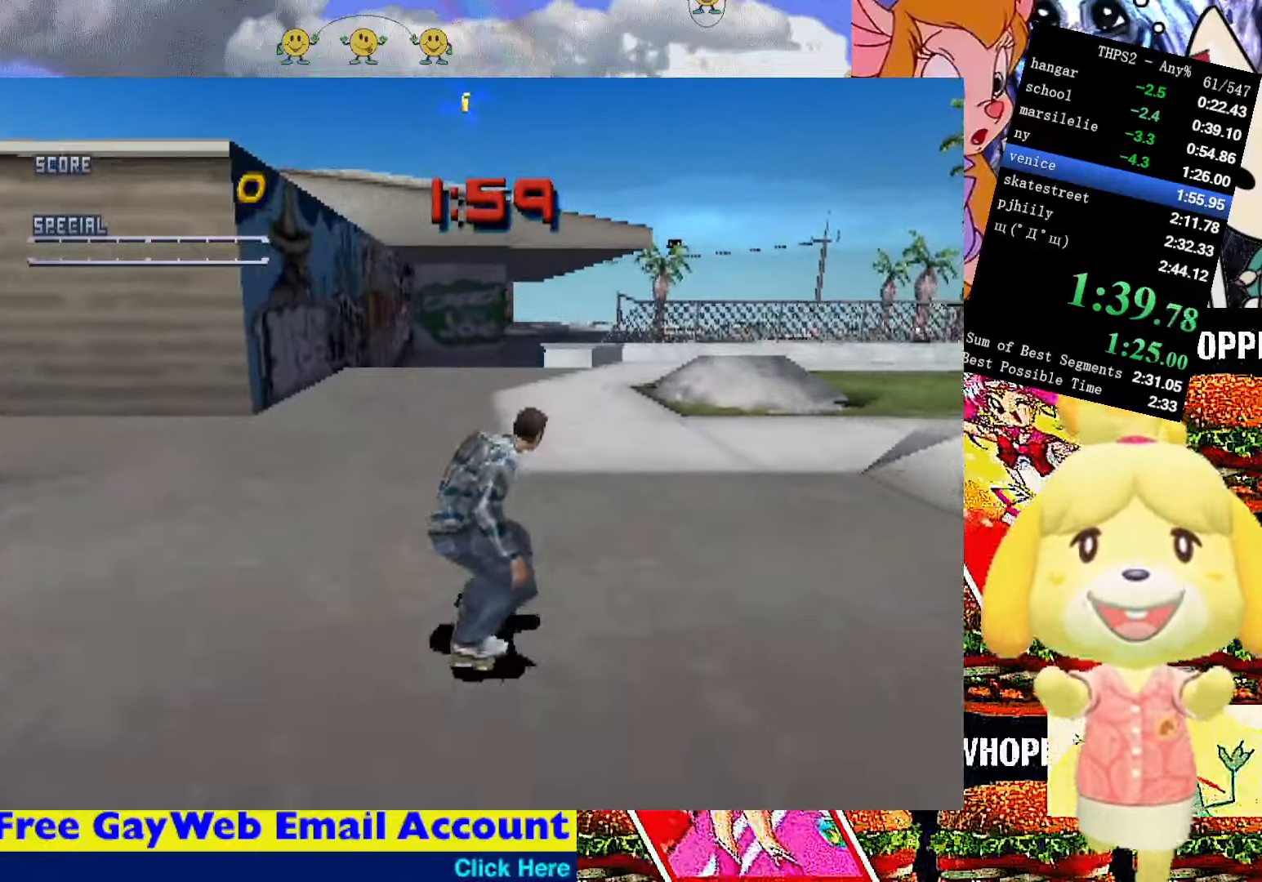
{"buttons": ["CROSS", "SQUARE", "DPAD_UP"], "right_stick": "center", "events": [[200, "DPAD_UP", "down"], [283, "DPAD_UP", "up"], [350, "DPAD_UP", "down"], [366, "DPAD_RIGHT", "down"], [383, "DPAD_RIGHT", "up"], [433, "DPAD_UP", "up"], [500, "DPAD_UP", "down"]]}
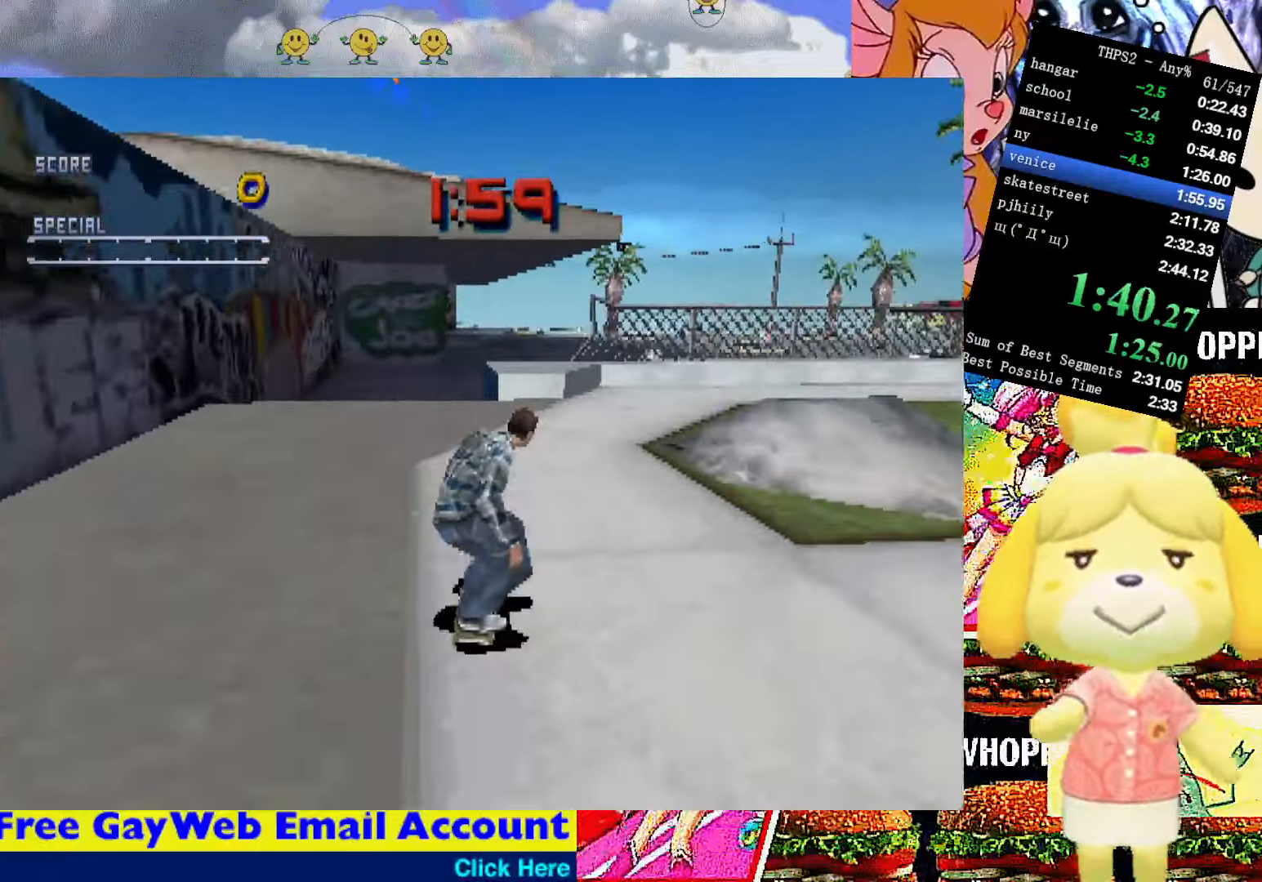
{"buttons": [], "right_stick": "center", "events": [[83, "DPAD_UP", "up"], [100, "SQUARE", "up"], [116, "DPAD_UP", "down"], [150, "CIRCLE", "down"], [150, "CROSS", "up"], [283, "CIRCLE", "up"], [350, "SQUARE", "down"], [467, "DPAD_UP", "up"], [467, "SQUARE", "up"]]}
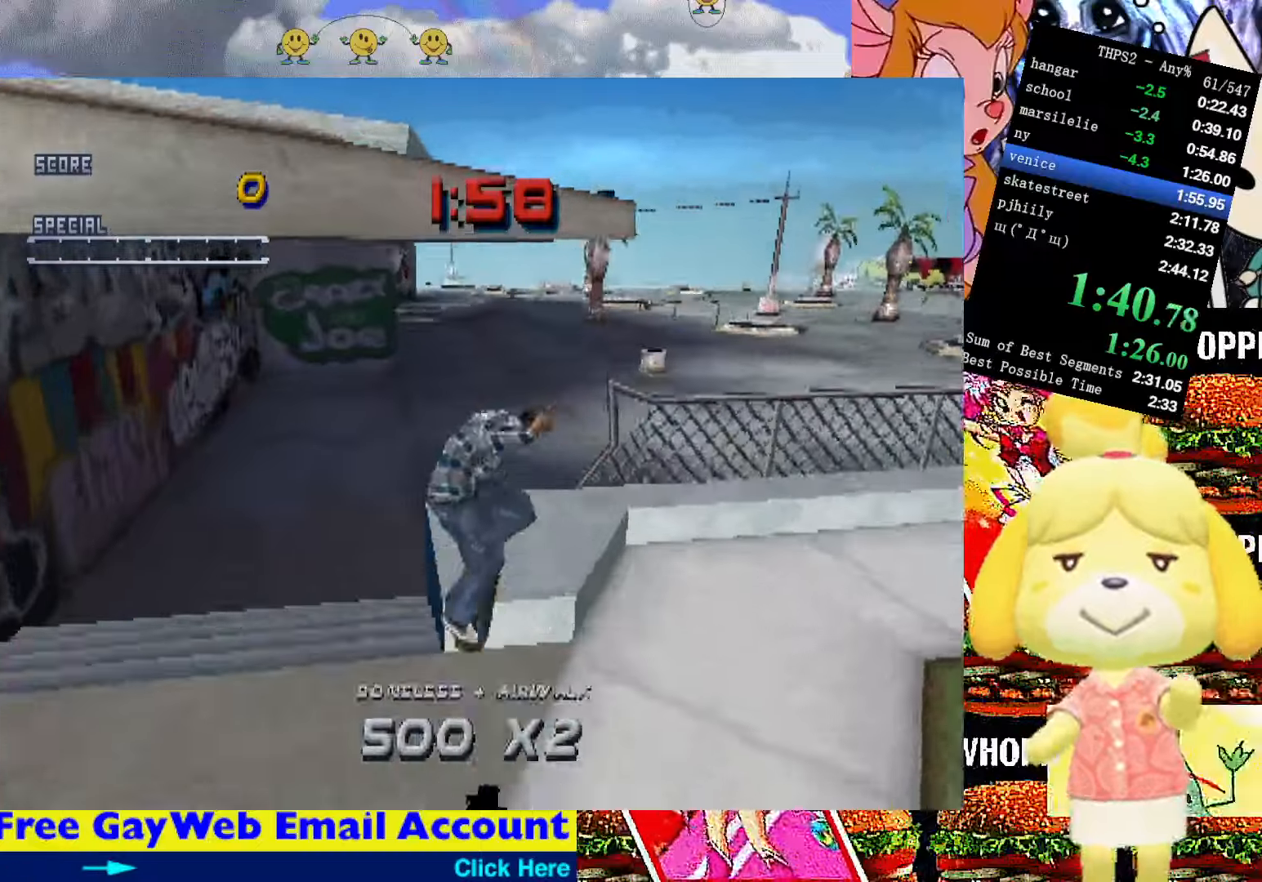
{"buttons": [], "right_stick": "center", "events": []}
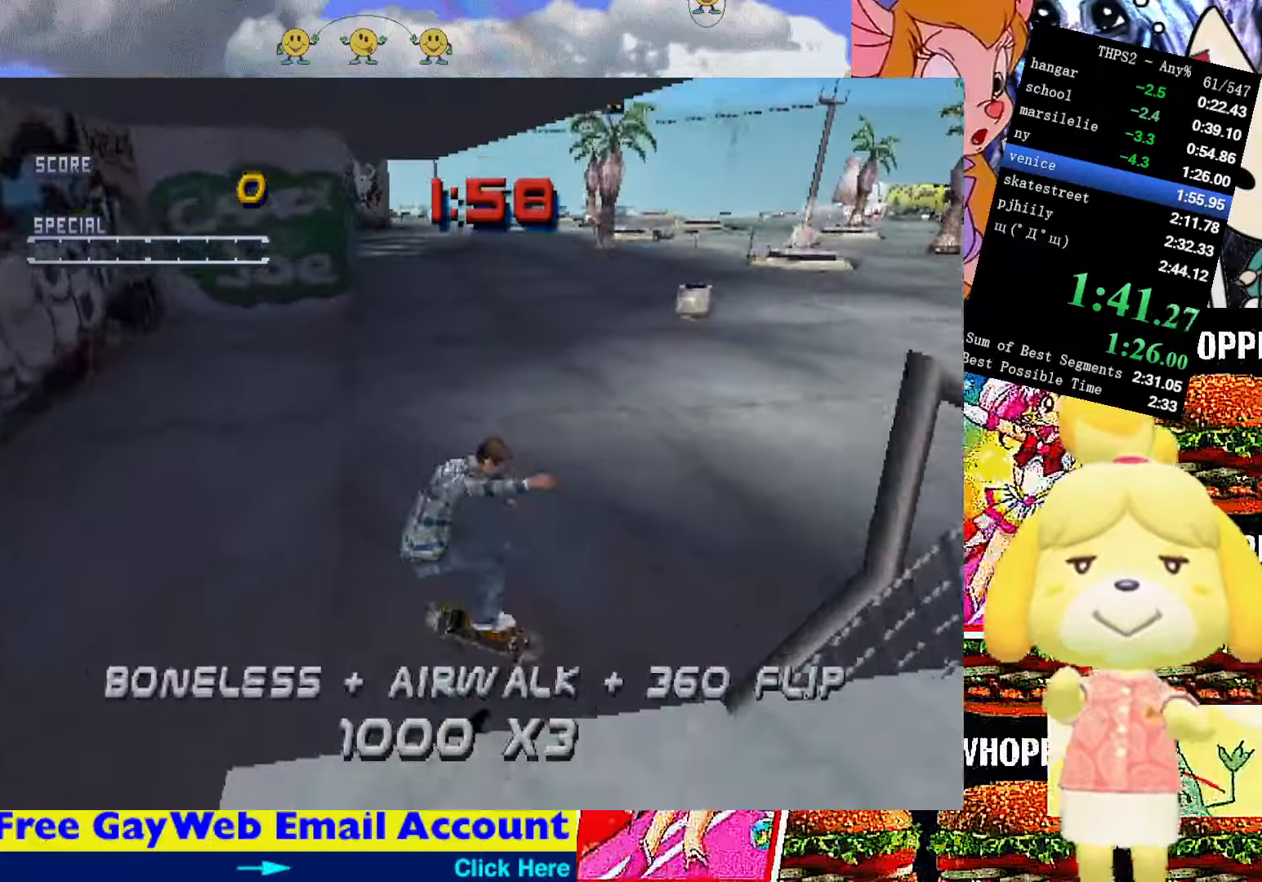
{"buttons": ["DPAD_DOWN"], "right_stick": "center"}
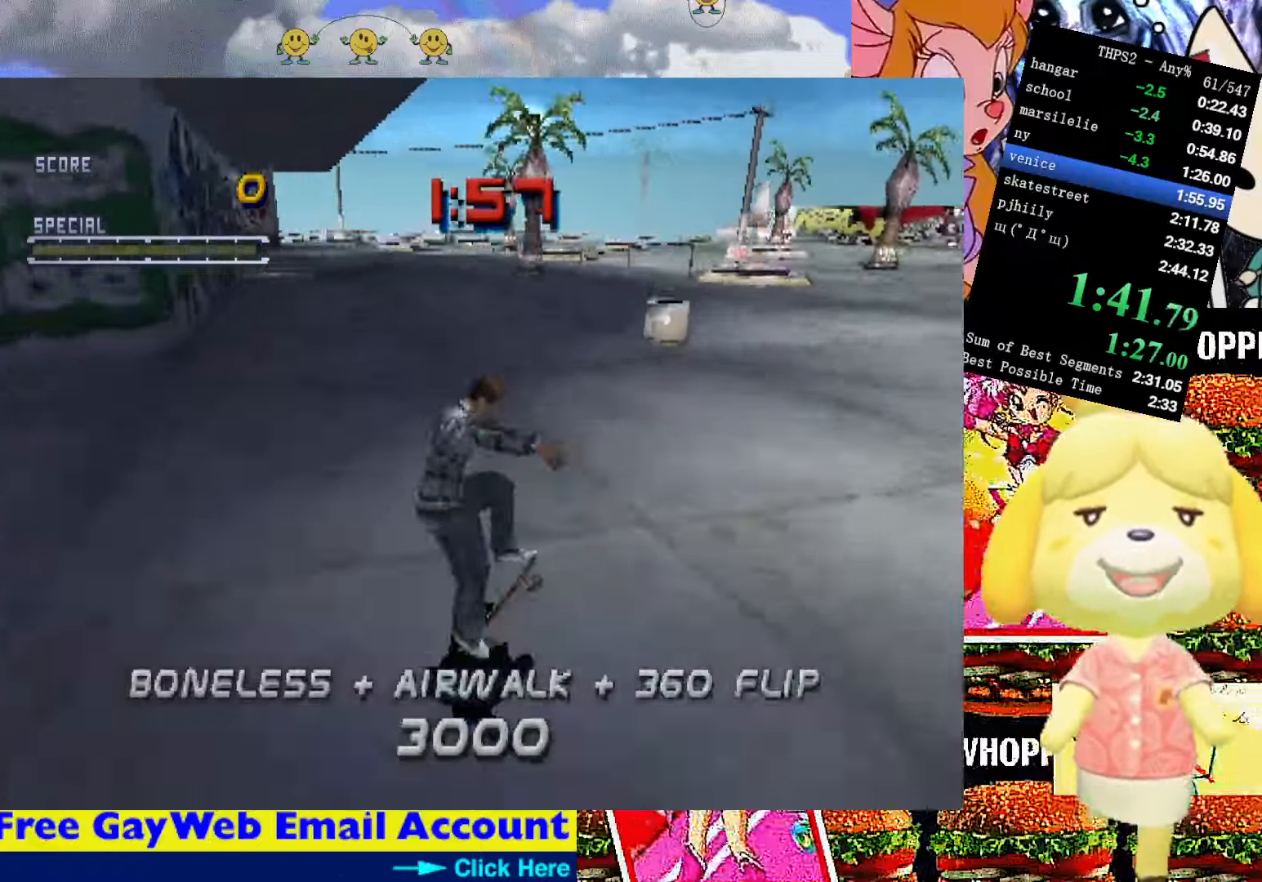
{"buttons": [], "right_stick": "center"}
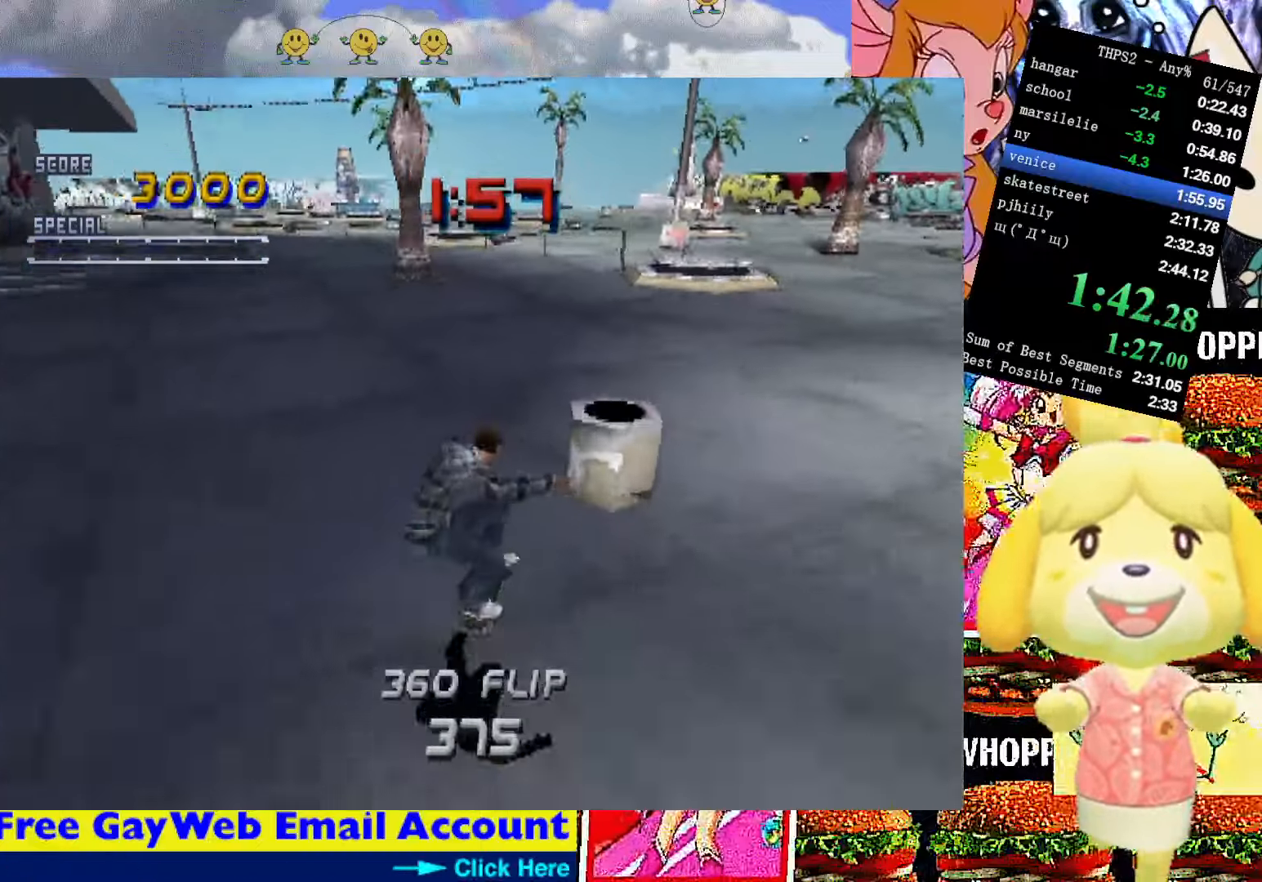
{"buttons": [], "right_stick": "center", "events": [[17, "DPAD_UP", "down"], [83, "DPAD_UP", "up"], [100, "CROSS", "down"], [167, "DPAD_DOWN", "down"], [167, "DPAD_LEFT", "down"], [250, "DPAD_DOWN", "up"], [267, "DPAD_UP", "down"], [283, "CIRCLE", "down"], [283, "CROSS", "up"], [300, "DPAD_LEFT", "up"], [333, "DPAD_UP", "up"], [383, "CIRCLE", "up"]]}
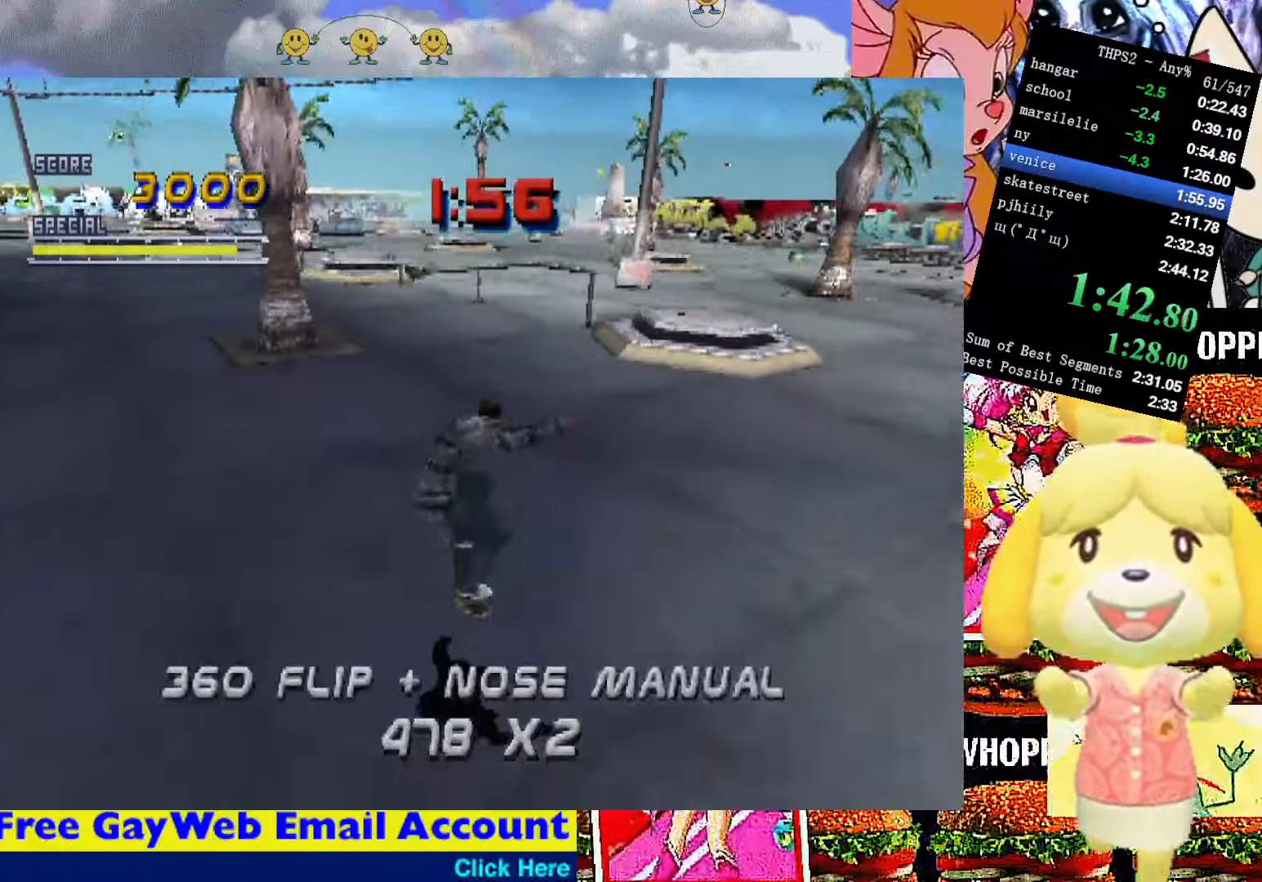
{"buttons": [], "right_stick": "center", "events": []}
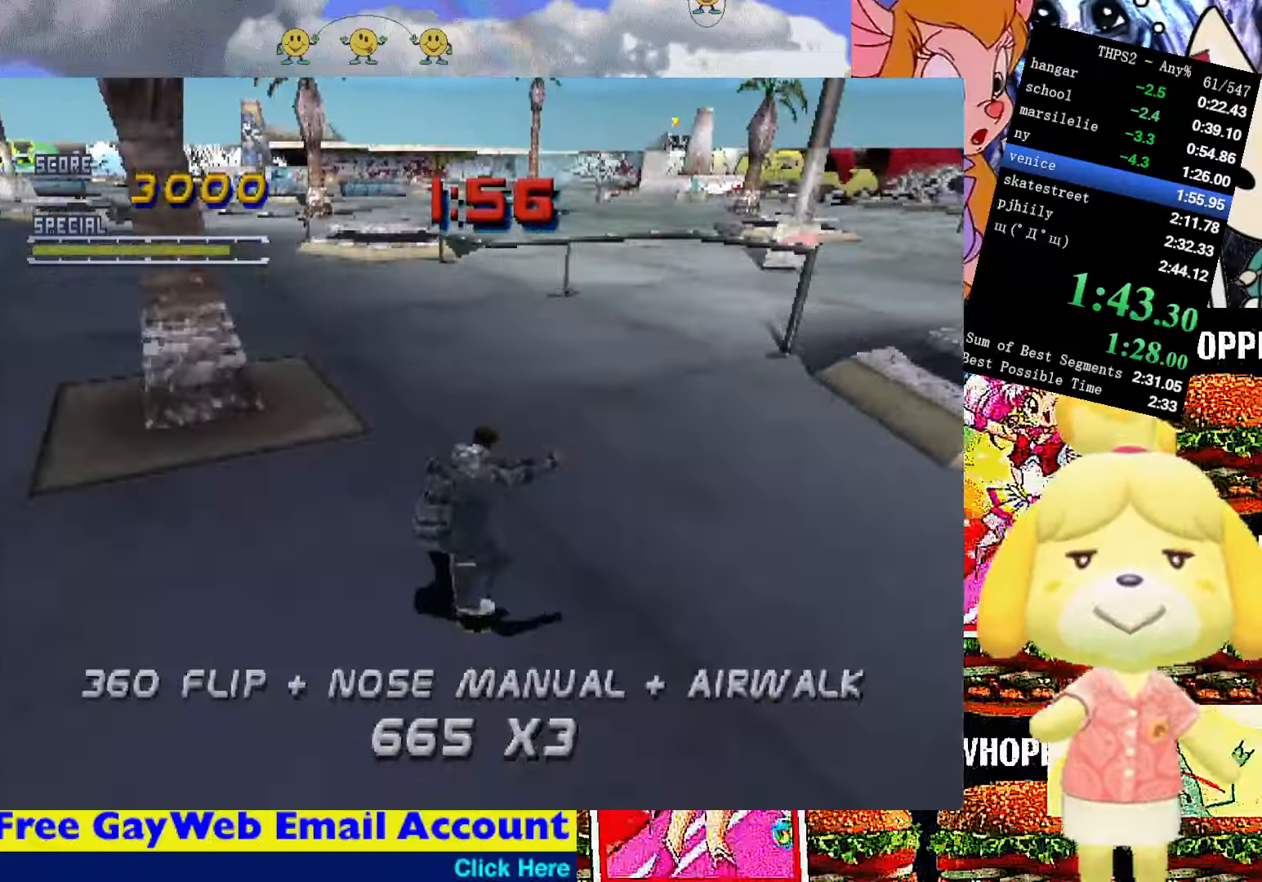
{"buttons": ["CROSS", "SQUARE", "DPAD_LEFT"], "right_stick": "center", "events": [[100, "SQUARE", "down"], [367, "CROSS", "down"], [450, "DPAD_LEFT", "down"]]}
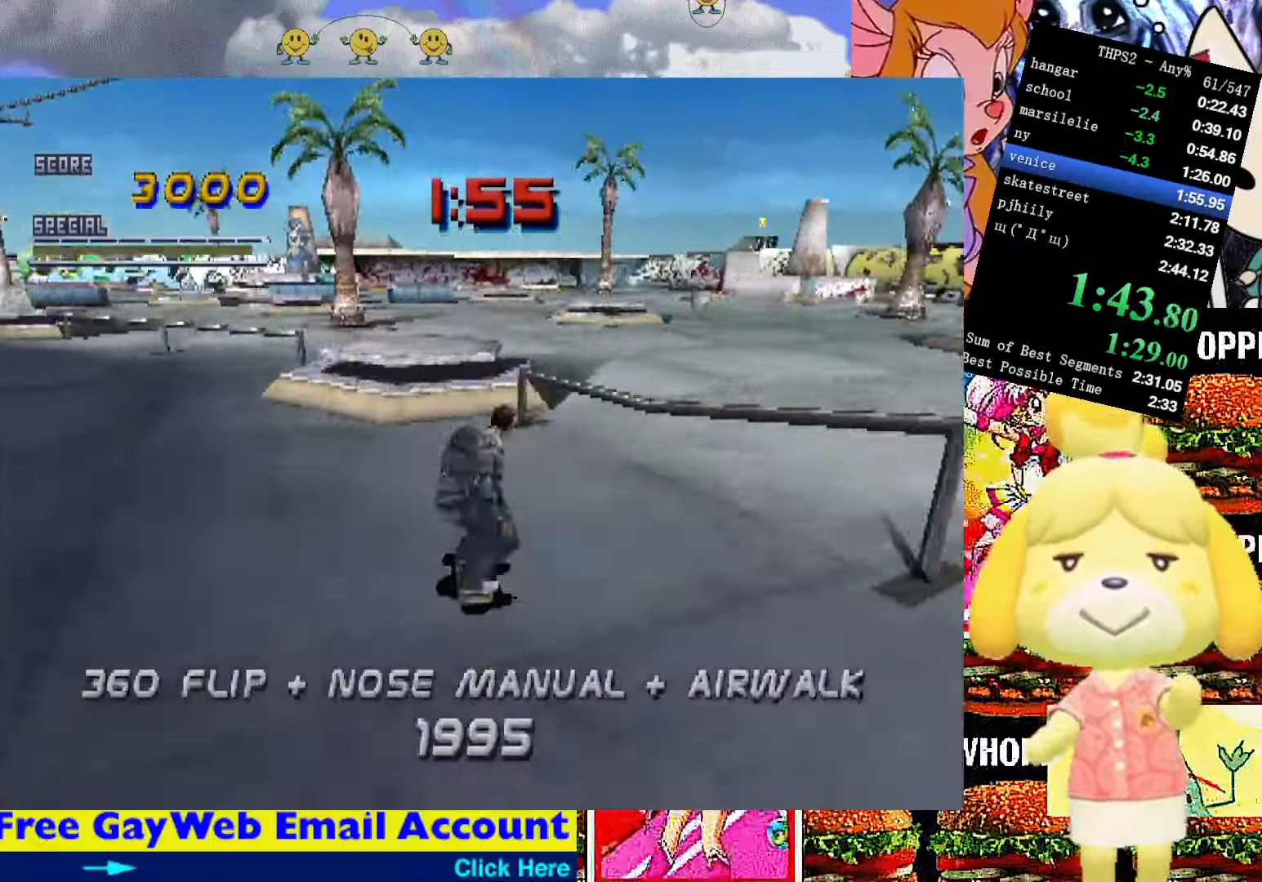
{"buttons": [], "right_stick": "center", "events": [[50, "DPAD_LEFT", "up"], [133, "DPAD_UP", "down"], [183, "DPAD_UP", "up"], [250, "DPAD_UP", "down"], [317, "CROSS", "up"], [333, "DPAD_UP", "up"], [333, "SQUARE", "up"]]}
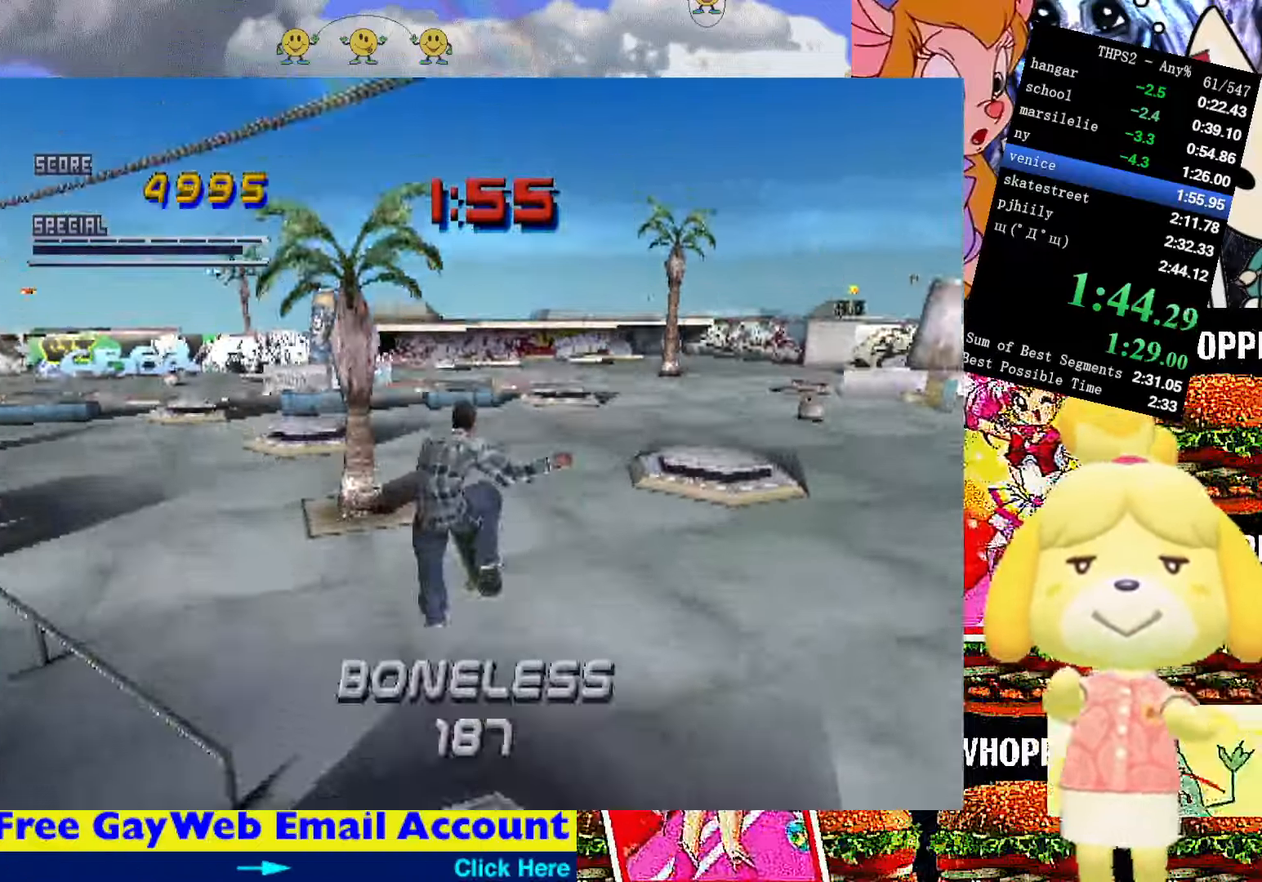
{"buttons": ["CROSS", "SQUARE"], "right_stick": "center", "events": [[250, "START", "down"], [317, "DPAD_DOWN", "down"], [367, "START", "up"], [417, "CROSS", "down"], [450, "DPAD_DOWN", "up"], [500, "SQUARE", "down"]]}
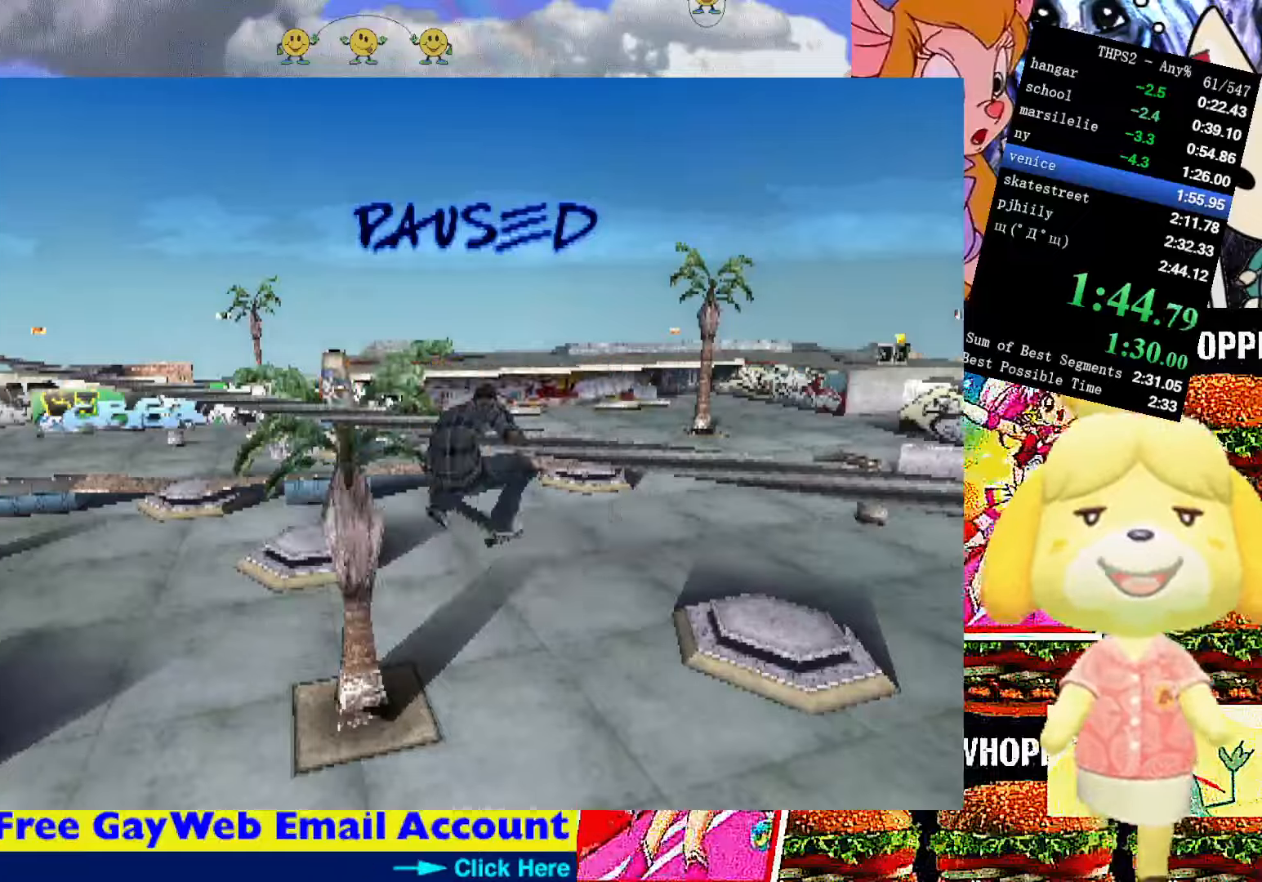
{"buttons": ["DPAD_DOWN"], "right_stick": "center", "events": [[17, "CROSS", "up"], [34, "SQUARE", "up"], [34, "START", "down"], [117, "DPAD_UP", "down"], [134, "START", "up"], [217, "CROSS", "down"], [267, "DPAD_UP", "up"], [317, "CROSS", "up"], [367, "CROSS", "down"], [450, "CROSS", "up"], [450, "DPAD_DOWN", "down"]]}
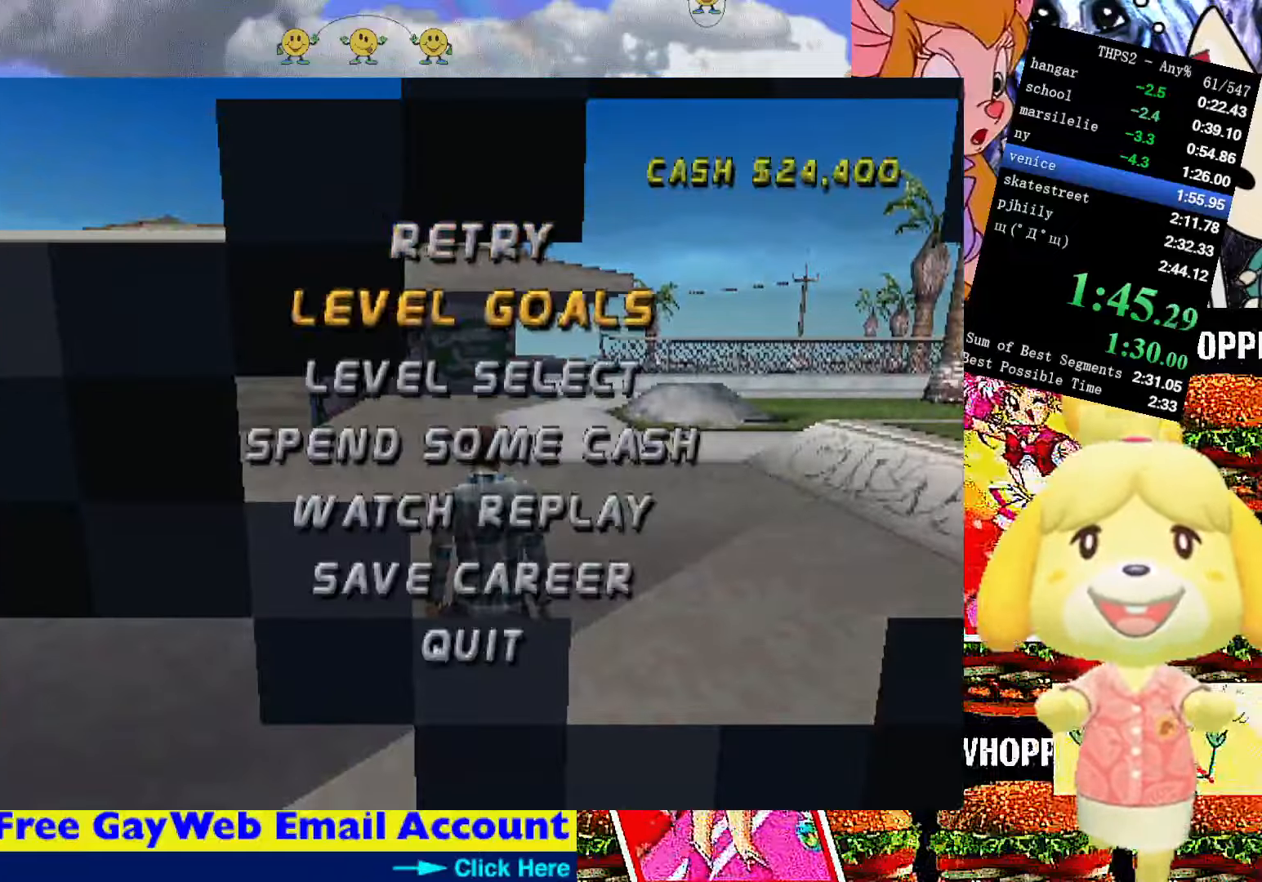
{"buttons": ["DPAD_RIGHT"], "right_stick": "center", "events": [[34, "DPAD_DOWN", "up"], [100, "DPAD_DOWN", "down"], [184, "CROSS", "down"], [217, "DPAD_DOWN", "up"], [250, "CROSS", "up"], [334, "DPAD_RIGHT", "down"], [400, "DPAD_RIGHT", "up"], [484, "DPAD_RIGHT", "down"]]}
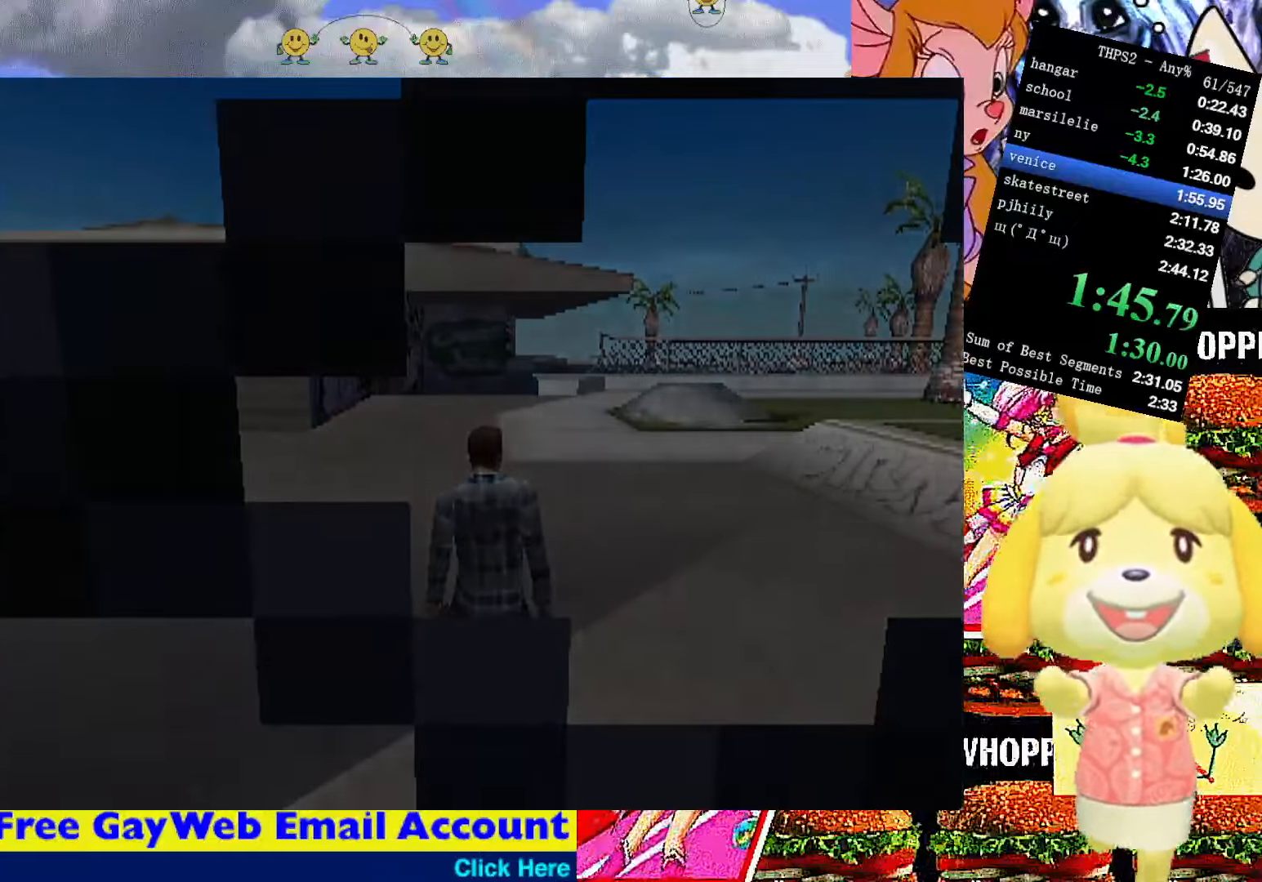
{"buttons": ["DPAD_RIGHT"], "right_stick": "center", "events": [[67, "DPAD_RIGHT", "up"], [134, "DPAD_RIGHT", "down"], [217, "DPAD_RIGHT", "up"], [300, "DPAD_RIGHT", "down"], [384, "DPAD_RIGHT", "up"], [450, "DPAD_RIGHT", "down"]]}
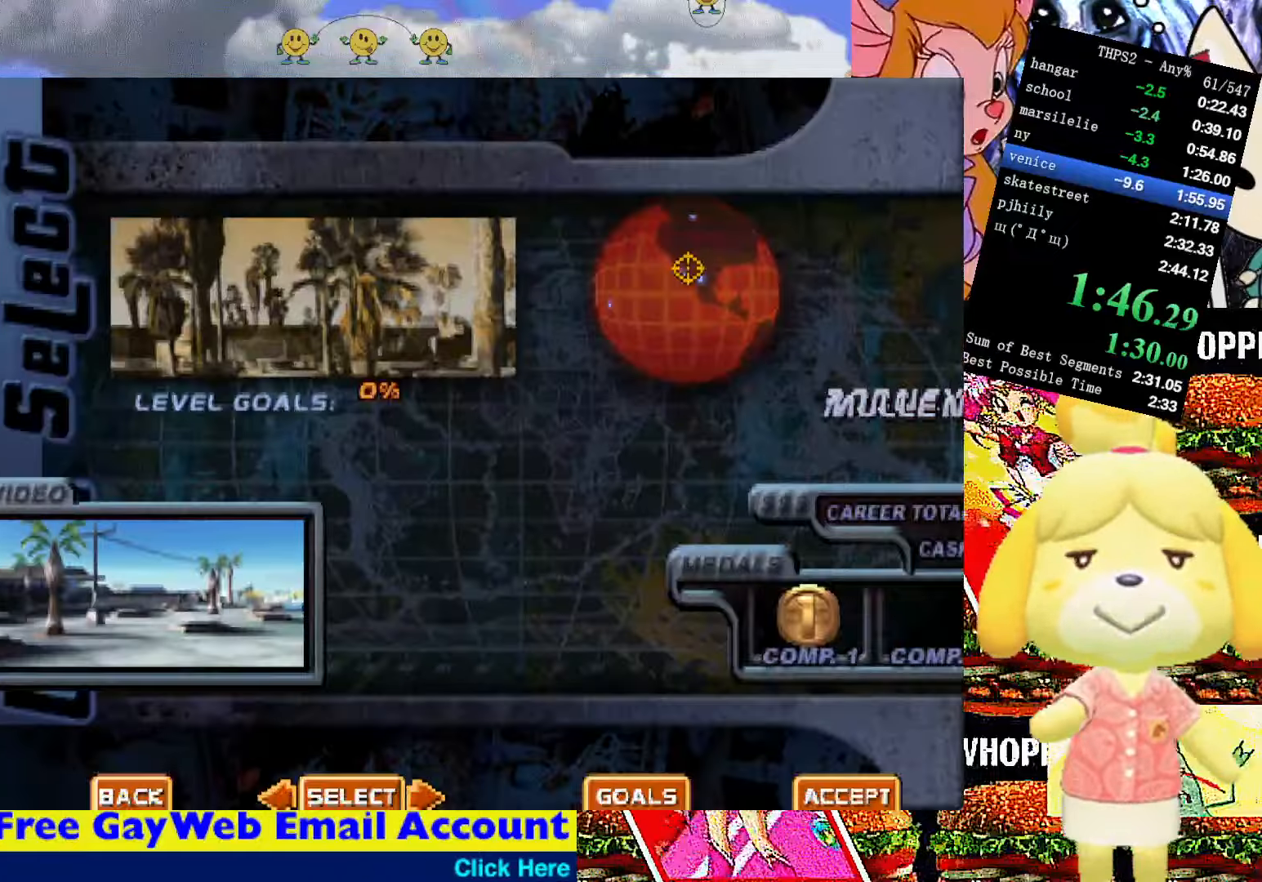
{"buttons": [], "right_stick": "center", "events": [[67, "DPAD_RIGHT", "up"], [234, "CROSS", "down"], [317, "CROSS", "up"], [384, "CROSS", "down"], [484, "CROSS", "up"]]}
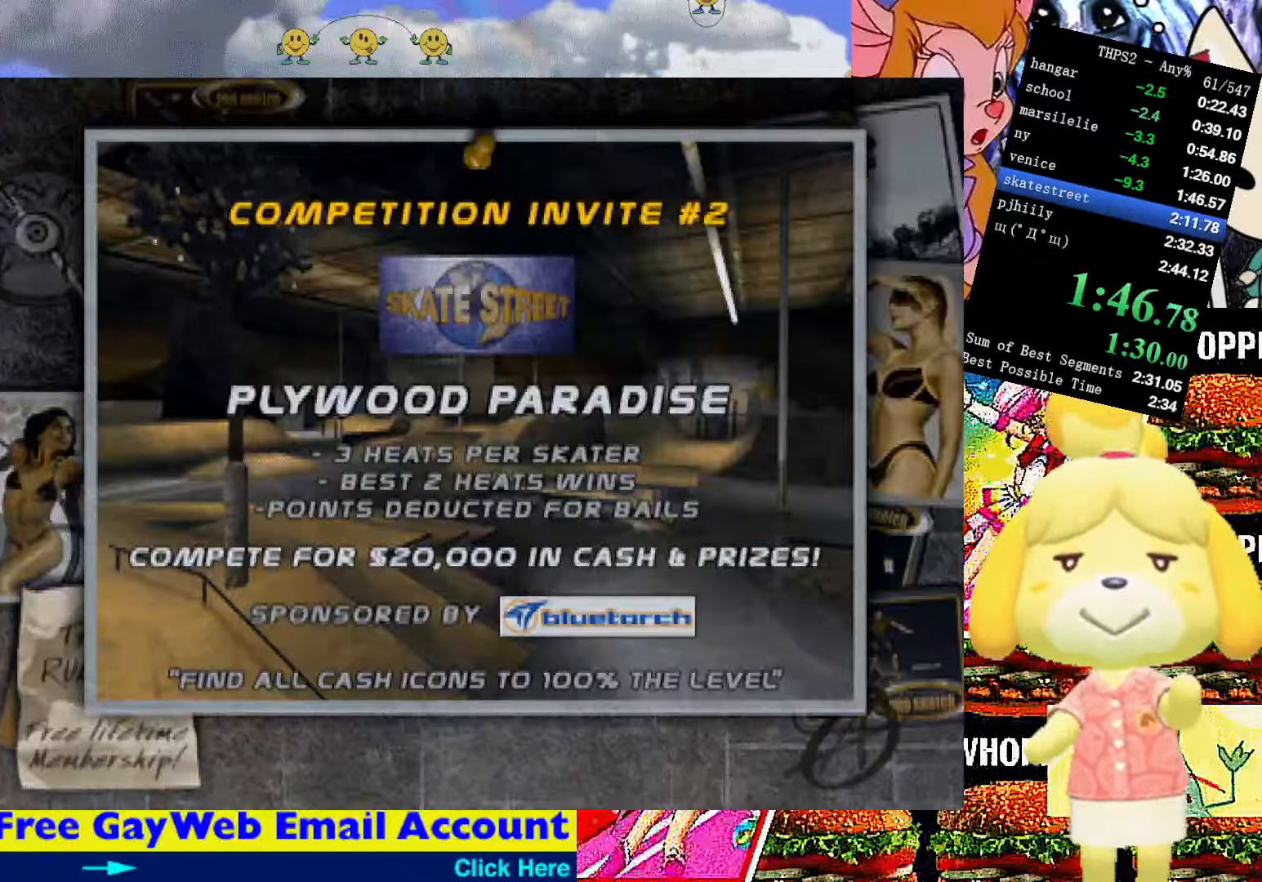
{"buttons": ["CROSS", "SQUARE", "DPAD_LEFT"], "right_stick": "center", "events": [[17, "CROSS", "down"], [117, "CROSS", "up"], [184, "CROSS", "down"], [284, "CROSS", "up"], [317, "CROSS", "down"], [350, "SQUARE", "down"], [367, "DPAD_LEFT", "down"]]}
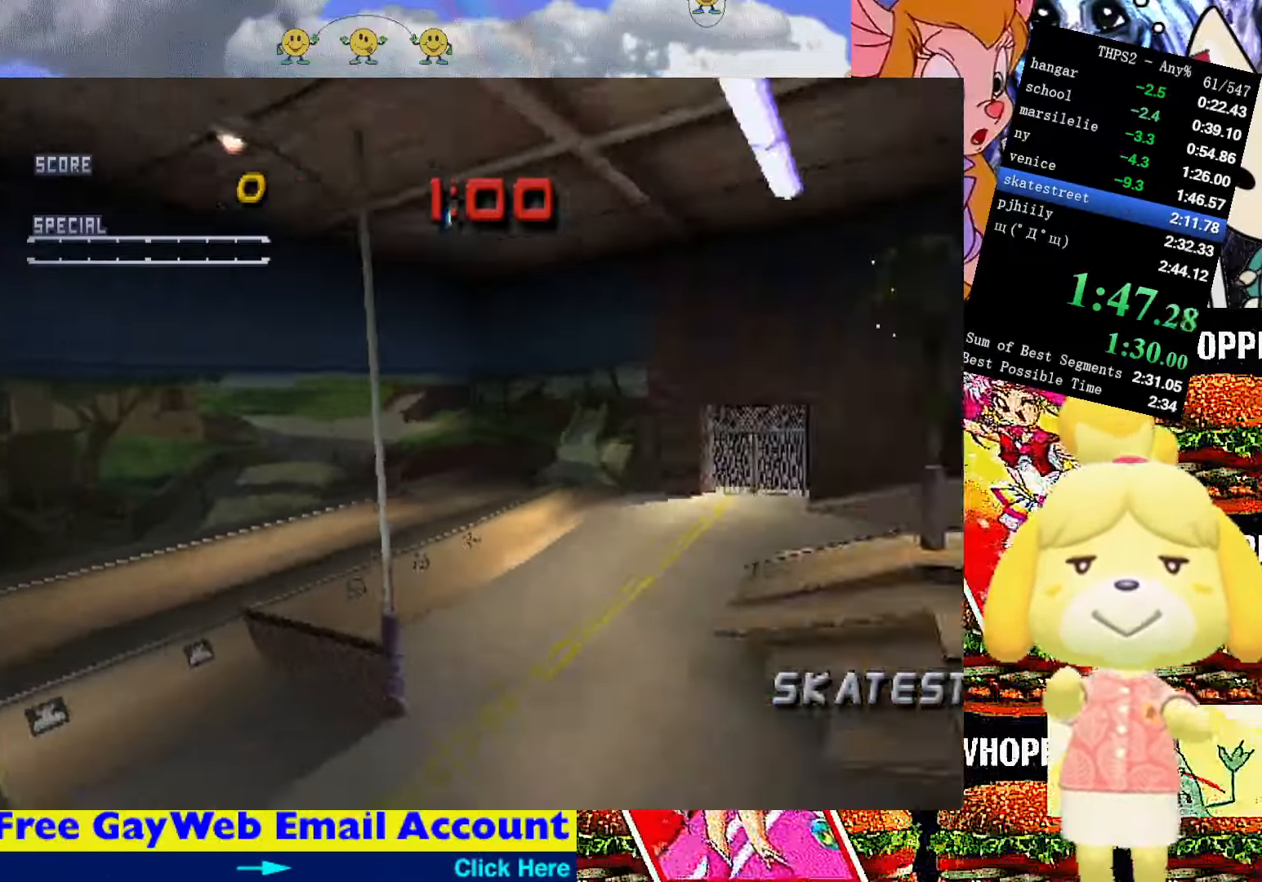
{"buttons": ["CROSS", "SQUARE", "DPAD_DOWN", "DPAD_LEFT"], "right_stick": "center", "events": [[234, "DPAD_DOWN", "down"], [267, "DPAD_DOWN", "up"], [450, "DPAD_DOWN", "down"]]}
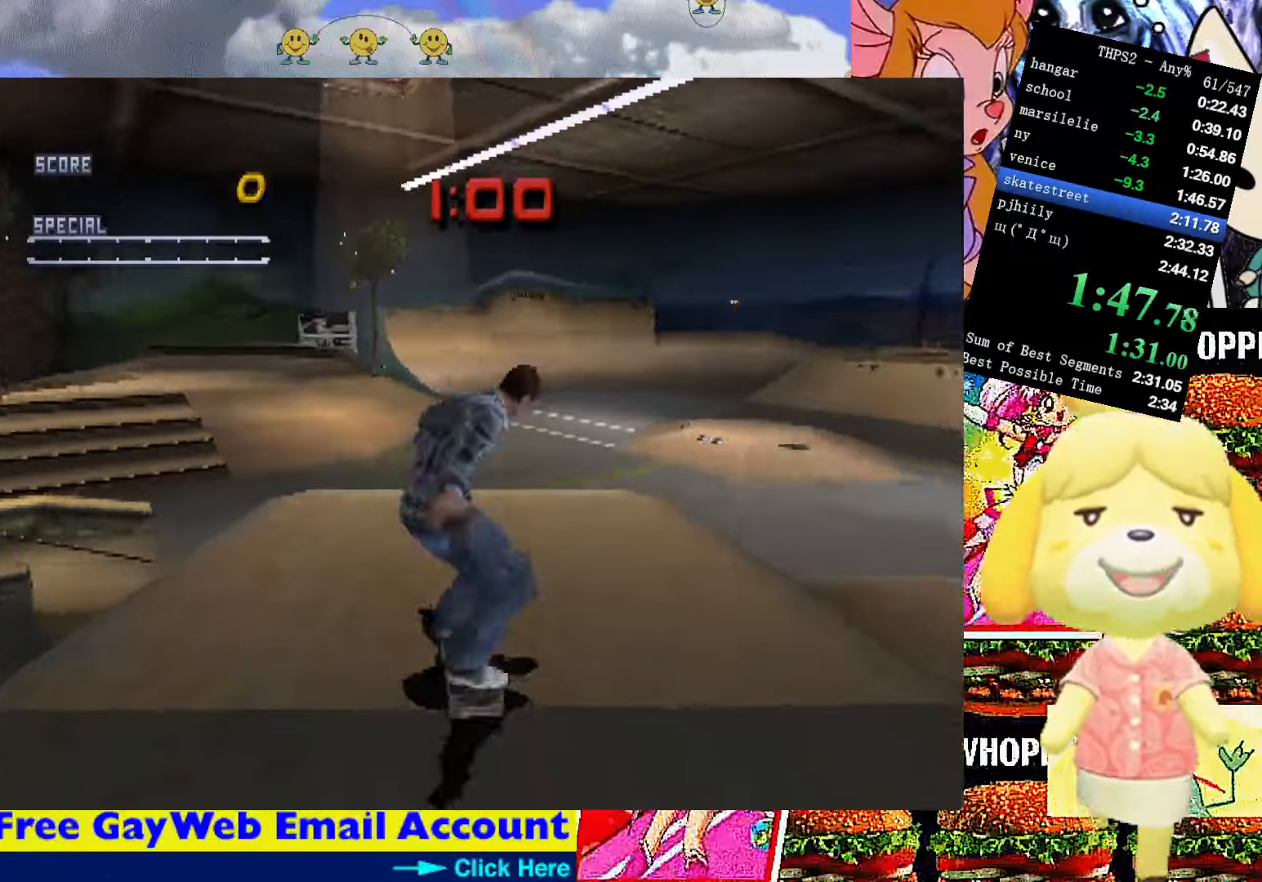
{"buttons": ["CROSS", "SQUARE"], "right_stick": "center", "events": [[67, "L2", "down"], [334, "L2", "up"], [417, "DPAD_DOWN", "up"], [467, "DPAD_LEFT", "up"]]}
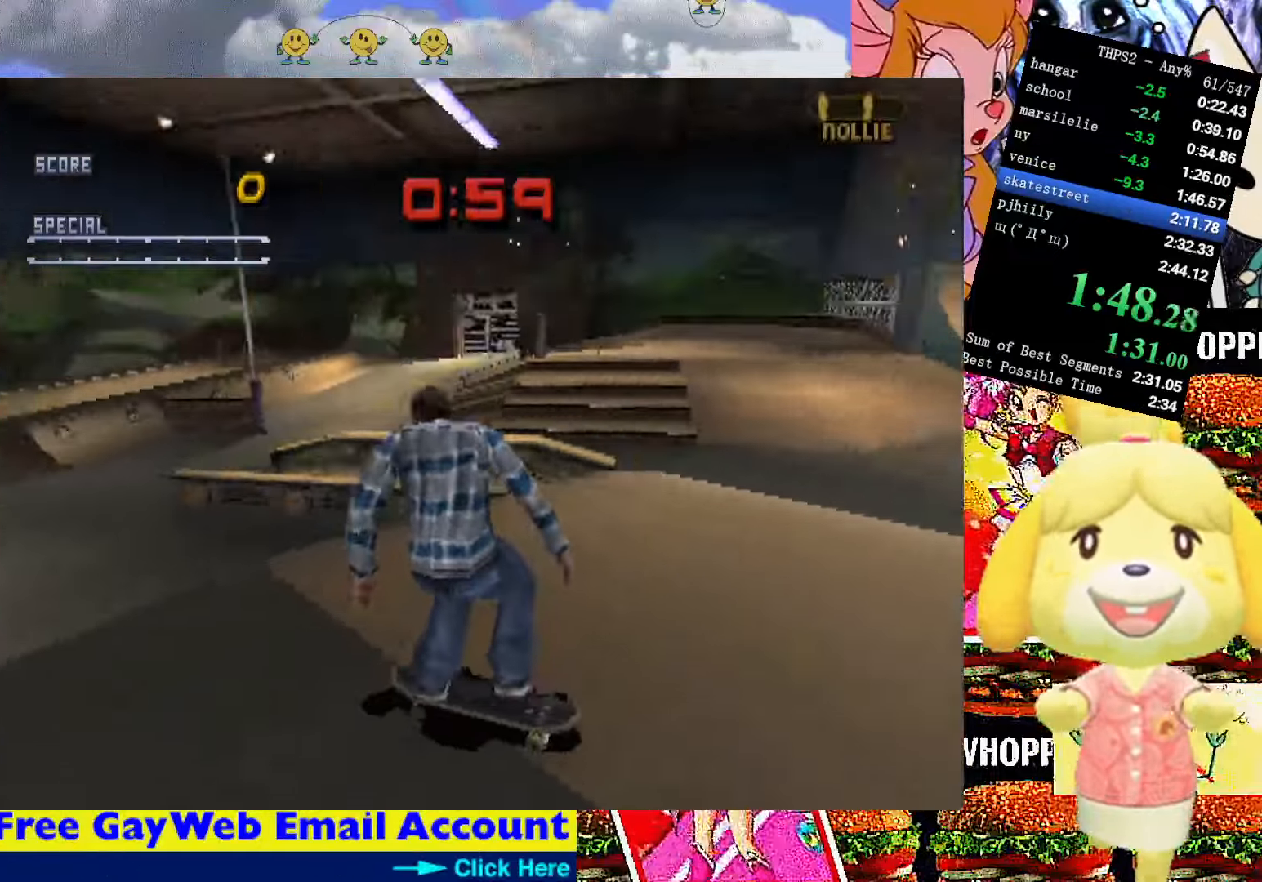
{"buttons": ["L1", "DPAD_UP"], "right_stick": "center", "events": [[350, "CROSS", "up"], [350, "SQUARE", "up"], [367, "DPAD_UP", "down"], [367, "L1", "down"], [417, "SQUARE", "down"], [500, "SQUARE", "up"]]}
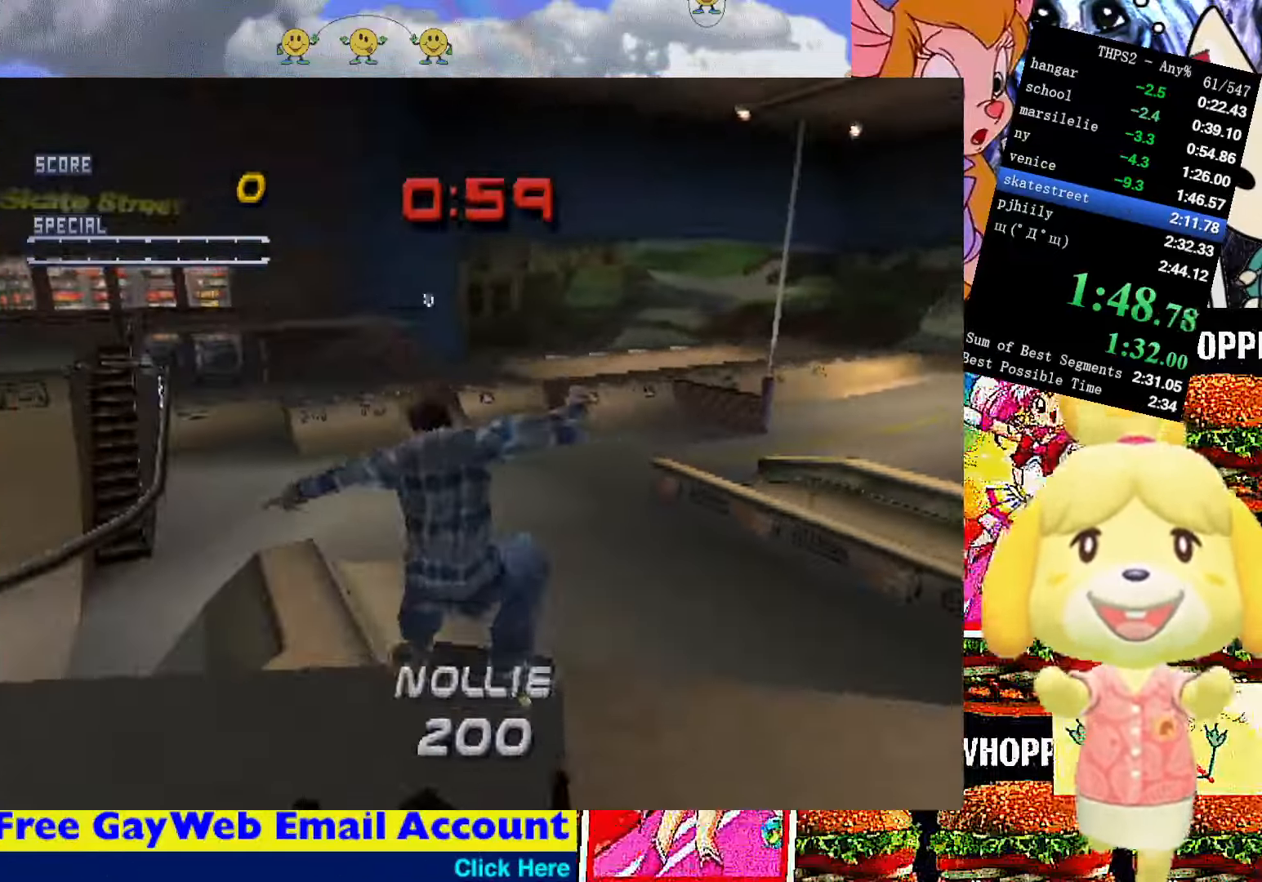
{"buttons": ["TRIANGLE", "L1", "DPAD_UP"], "right_stick": "center", "events": [[500, "TRIANGLE", "down"]]}
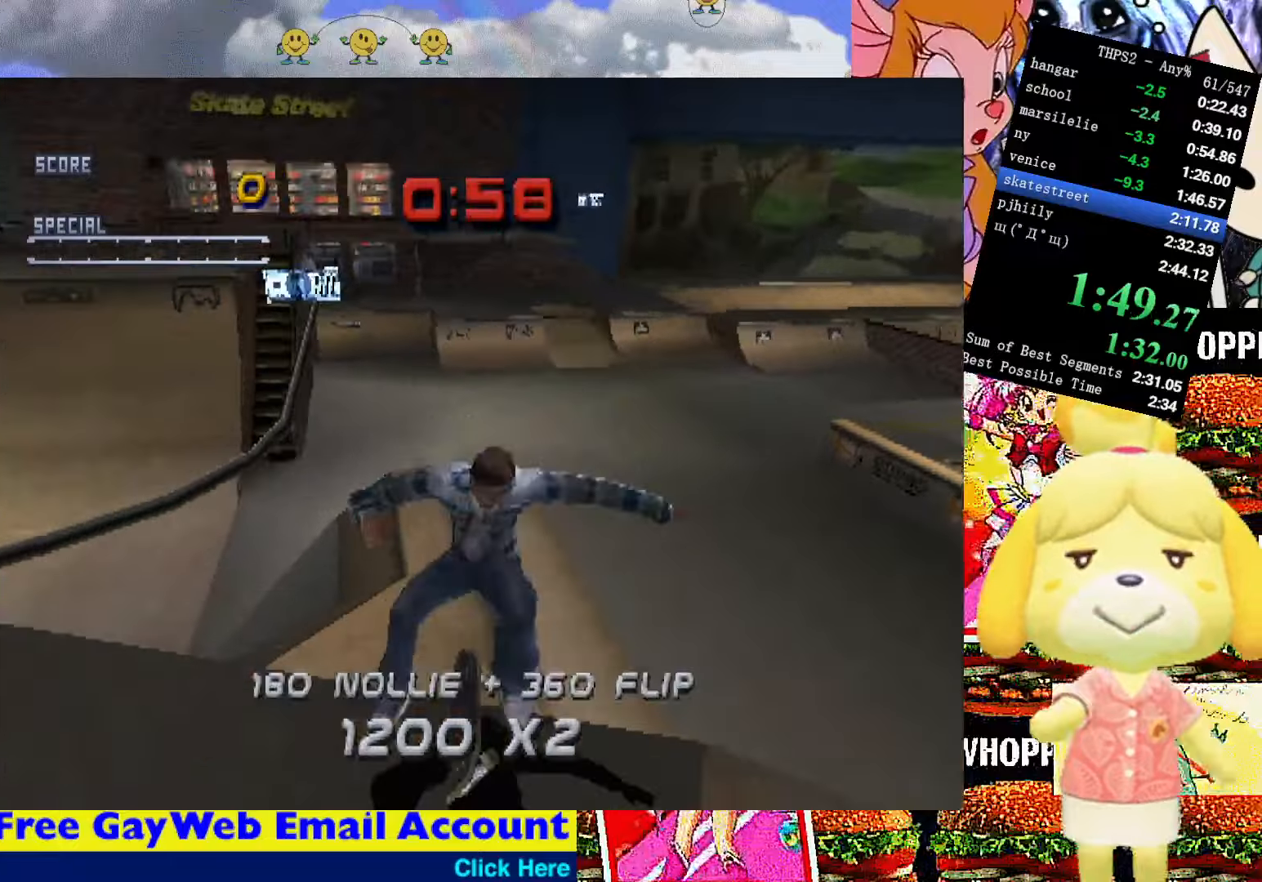
{"buttons": ["L1", "DPAD_UP"], "right_stick": "center", "events": [[16, "CROSS", "down"], [83, "SQUARE", "down"], [116, "CROSS", "up"], [116, "TRIANGLE", "up"], [166, "SQUARE", "up"]]}
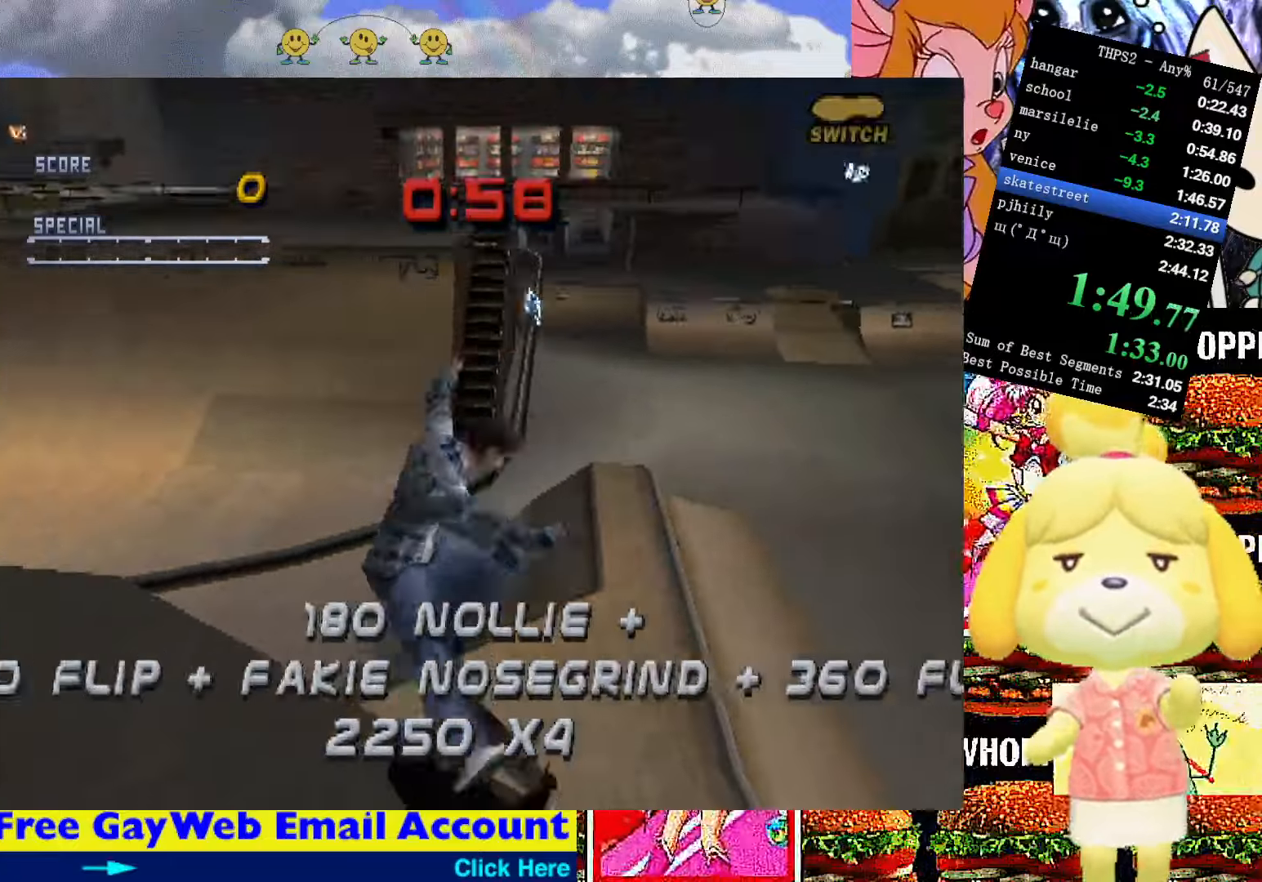
{"buttons": ["L1", "DPAD_UP"], "right_stick": "center", "events": [[100, "TRIANGLE", "down"], [116, "CROSS", "down"], [150, "SQUARE", "down"], [200, "CROSS", "up"], [200, "TRIANGLE", "up"], [233, "SQUARE", "up"]]}
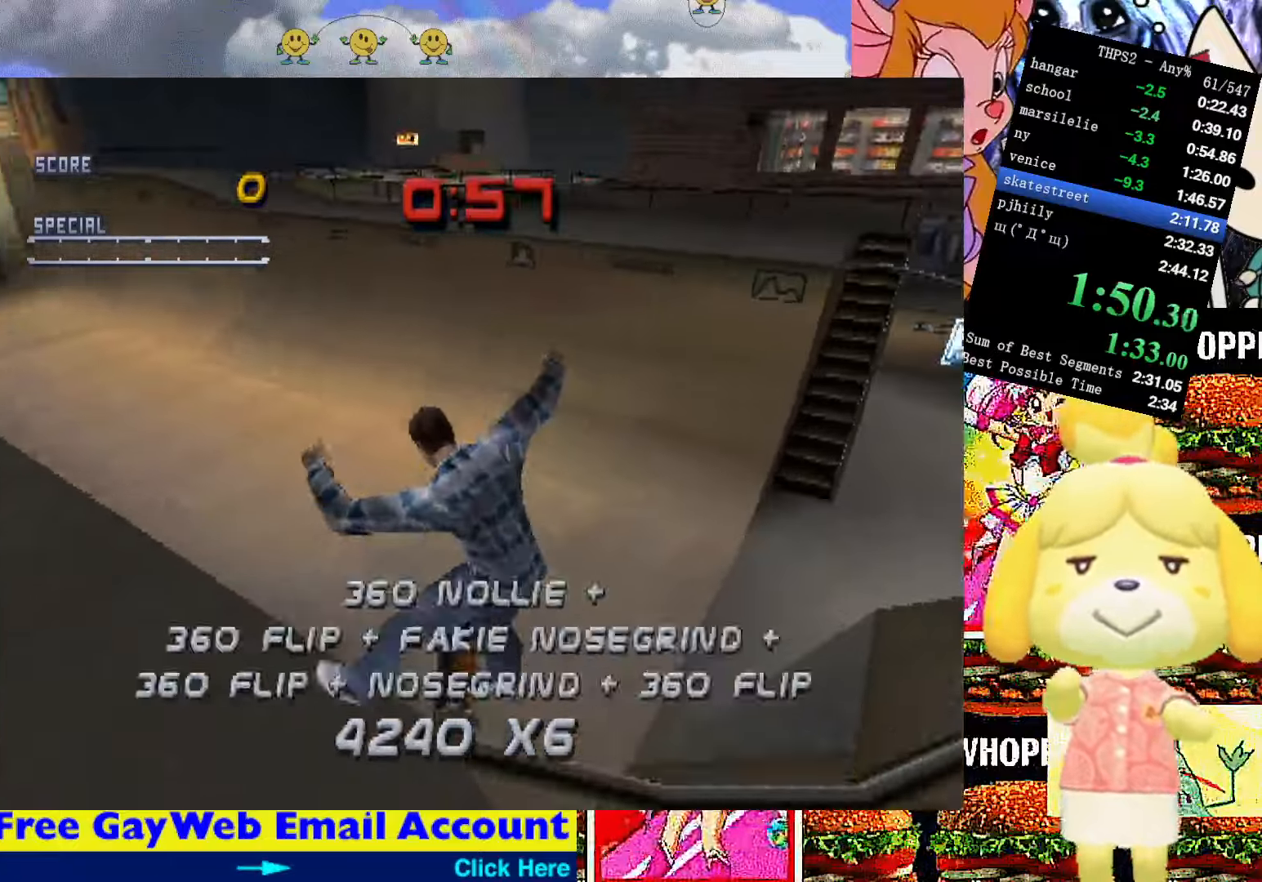
{"buttons": ["L1", "DPAD_UP"], "right_stick": "center", "events": [[116, "TRIANGLE", "down"], [233, "CROSS", "down"], [300, "TRIANGLE", "up"], [316, "CIRCLE", "down"], [316, "CROSS", "up"], [366, "CIRCLE", "up"]]}
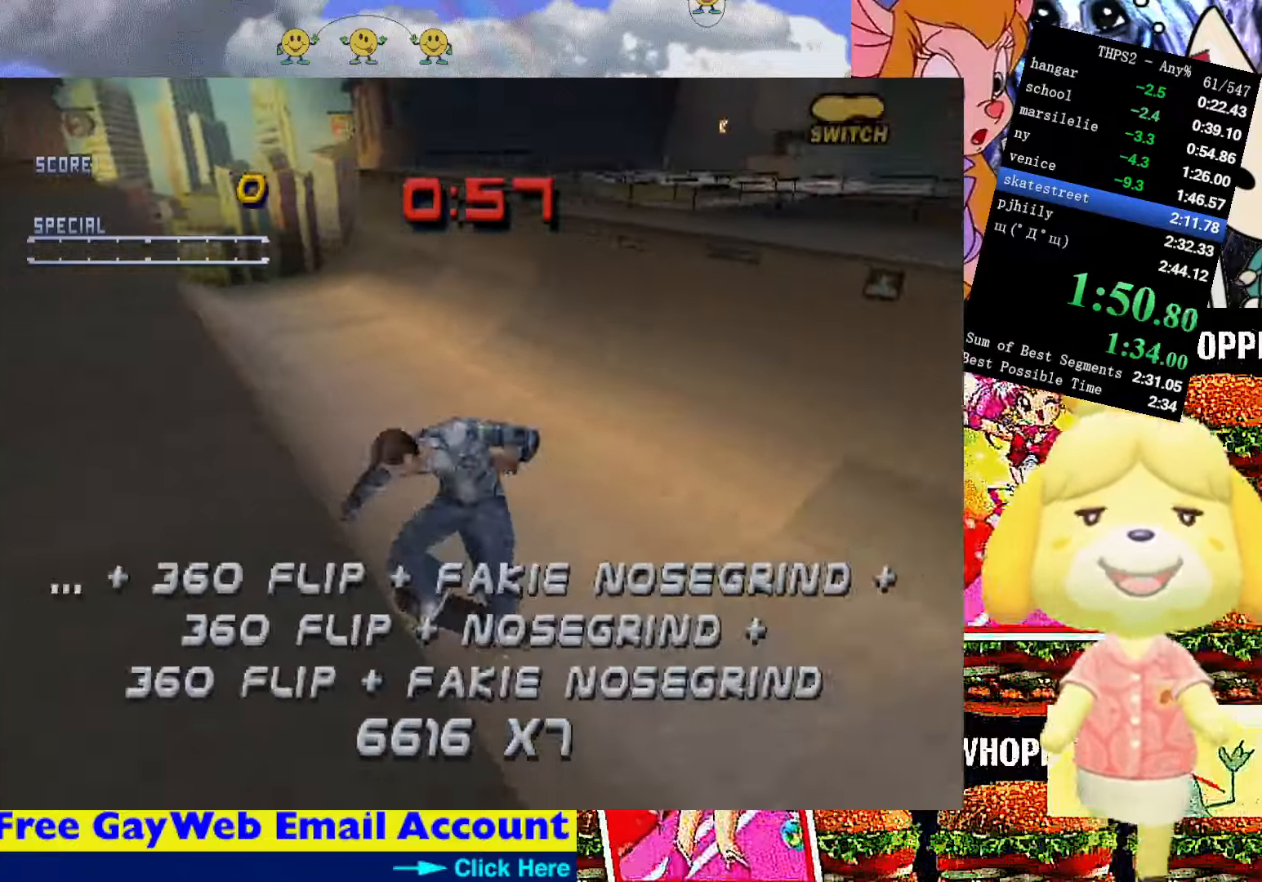
{"buttons": ["START"], "right_stick": "center", "events": [[383, "DPAD_UP", "up"], [400, "L1", "up"], [433, "START", "down"]]}
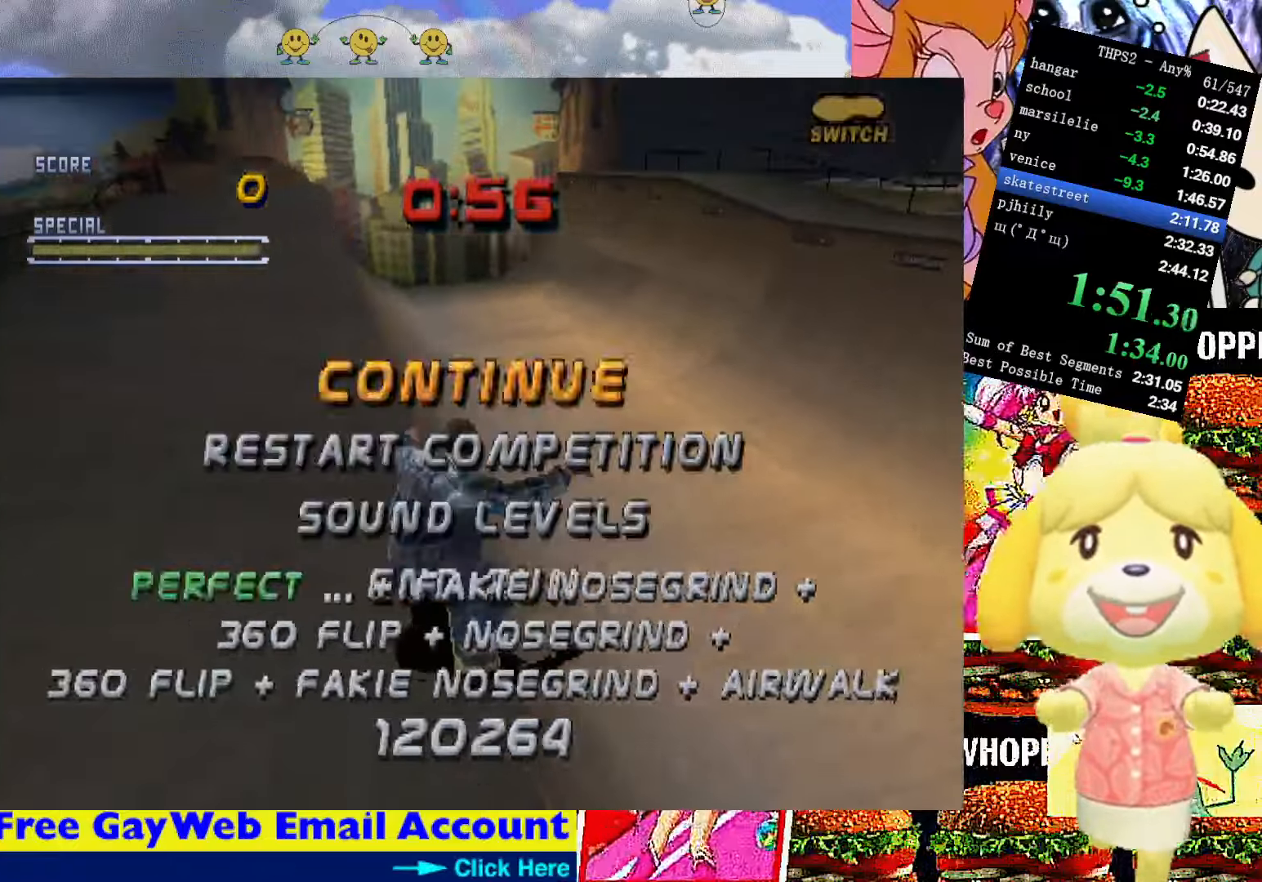
{"buttons": [], "right_stick": "center", "events": [[50, "DPAD_UP", "down"], [50, "START", "up"], [133, "CROSS", "down"], [150, "DPAD_UP", "up"], [200, "CROSS", "up"], [266, "CROSS", "down"], [350, "CROSS", "up"], [416, "CROSS", "down"], [500, "CROSS", "up"]]}
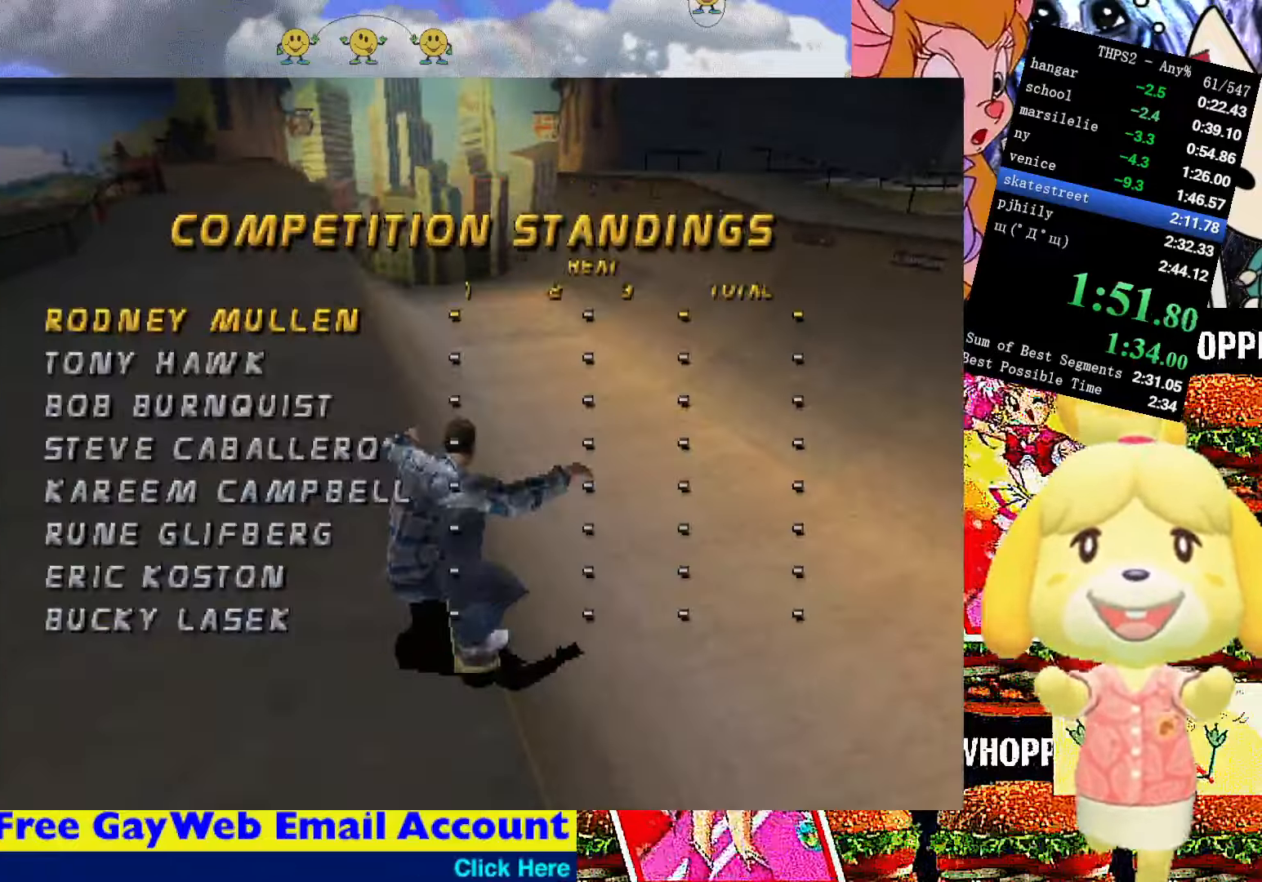
{"buttons": [], "right_stick": "center", "events": [[50, "CROSS", "down"], [150, "CROSS", "up"], [216, "CROSS", "down"], [283, "CROSS", "up"], [366, "CROSS", "down"], [450, "CROSS", "up"]]}
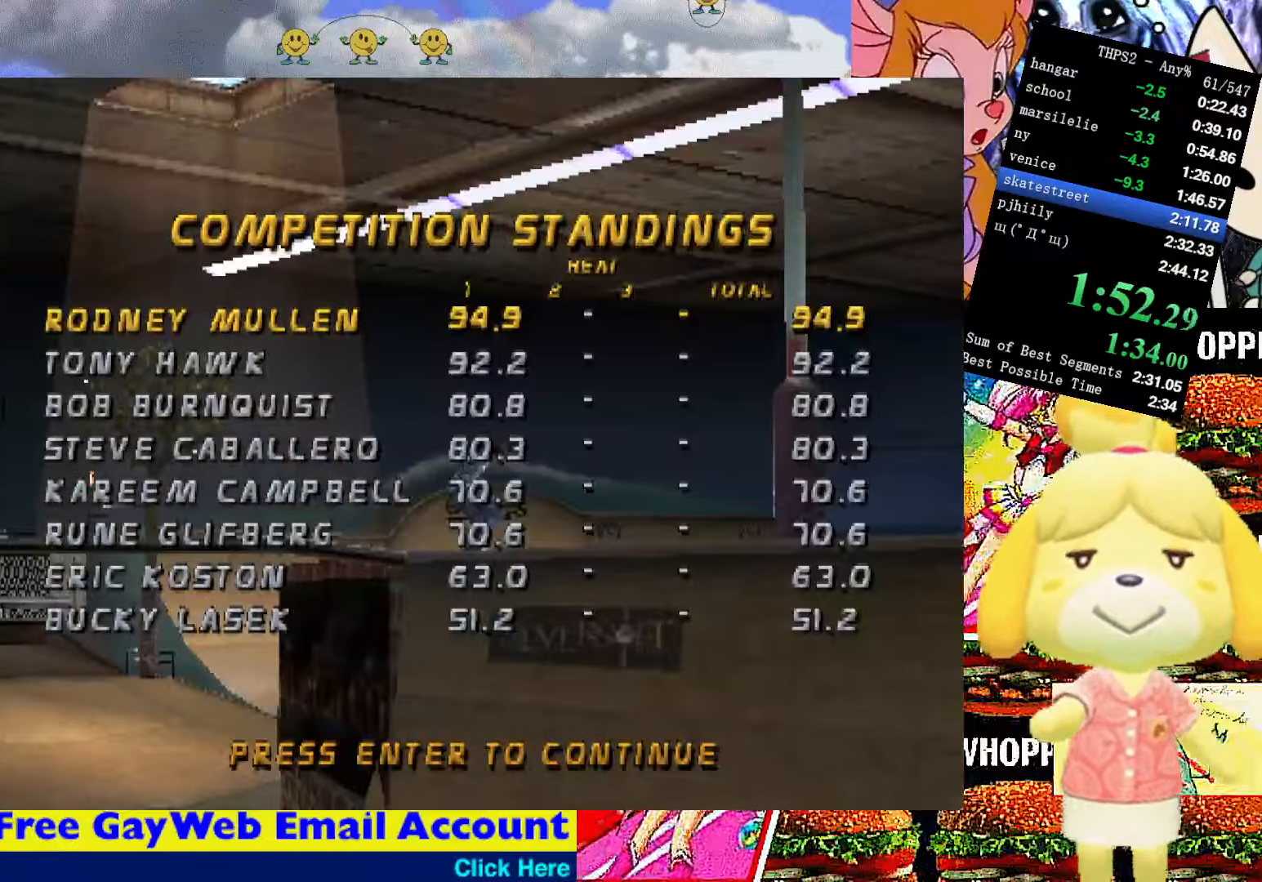
{"buttons": ["CROSS"], "right_stick": "center", "events": [[16, "CROSS", "down"], [100, "CROSS", "up"], [166, "CROSS", "down"], [250, "CROSS", "up"], [316, "CROSS", "down"], [383, "CROSS", "up"], [466, "CROSS", "down"]]}
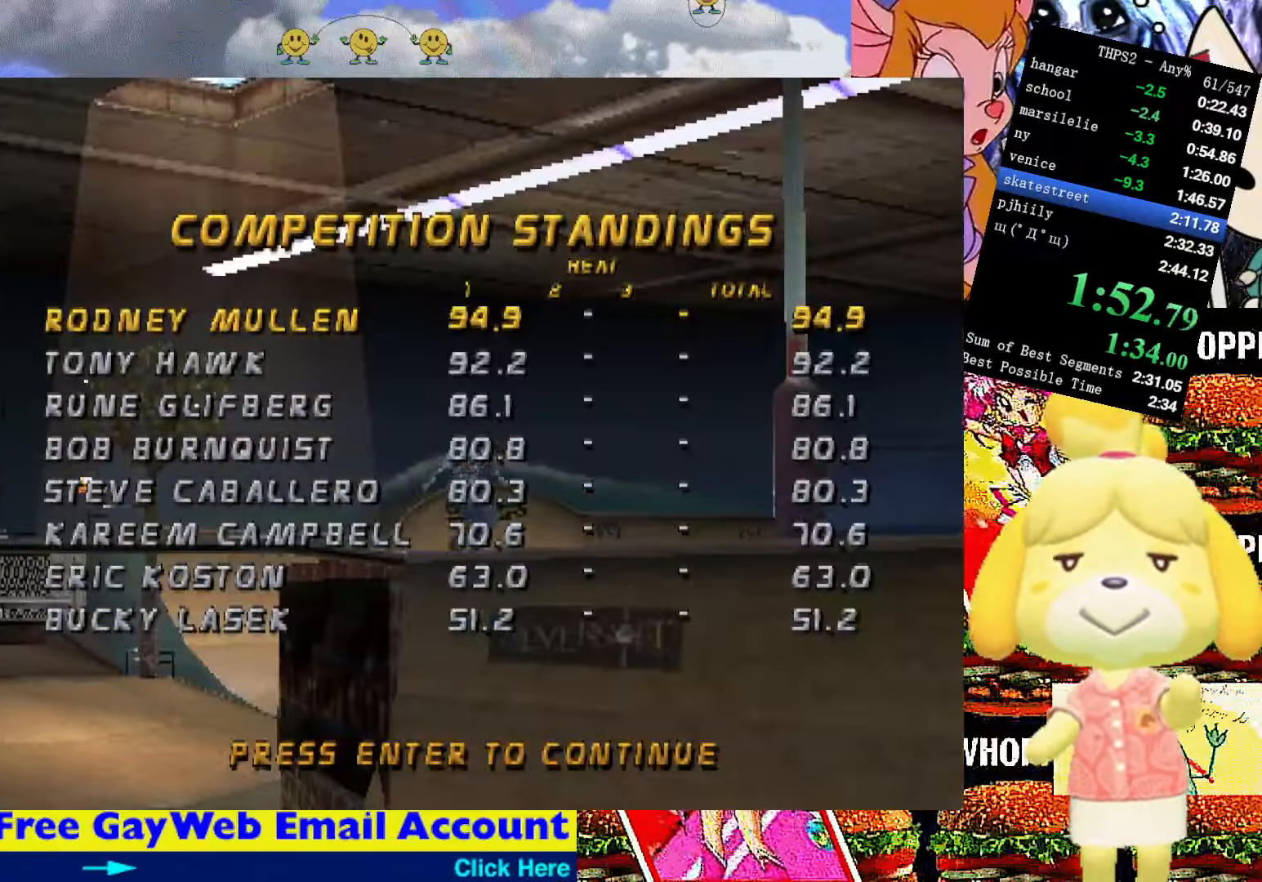
{"buttons": ["CROSS"], "right_stick": "center", "events": [[33, "CROSS", "up"], [100, "CROSS", "down"], [166, "CROSS", "up"], [233, "CROSS", "down"], [317, "CROSS", "up"], [383, "CROSS", "down"], [467, "CROSS", "up"], [500, "CROSS", "down"]]}
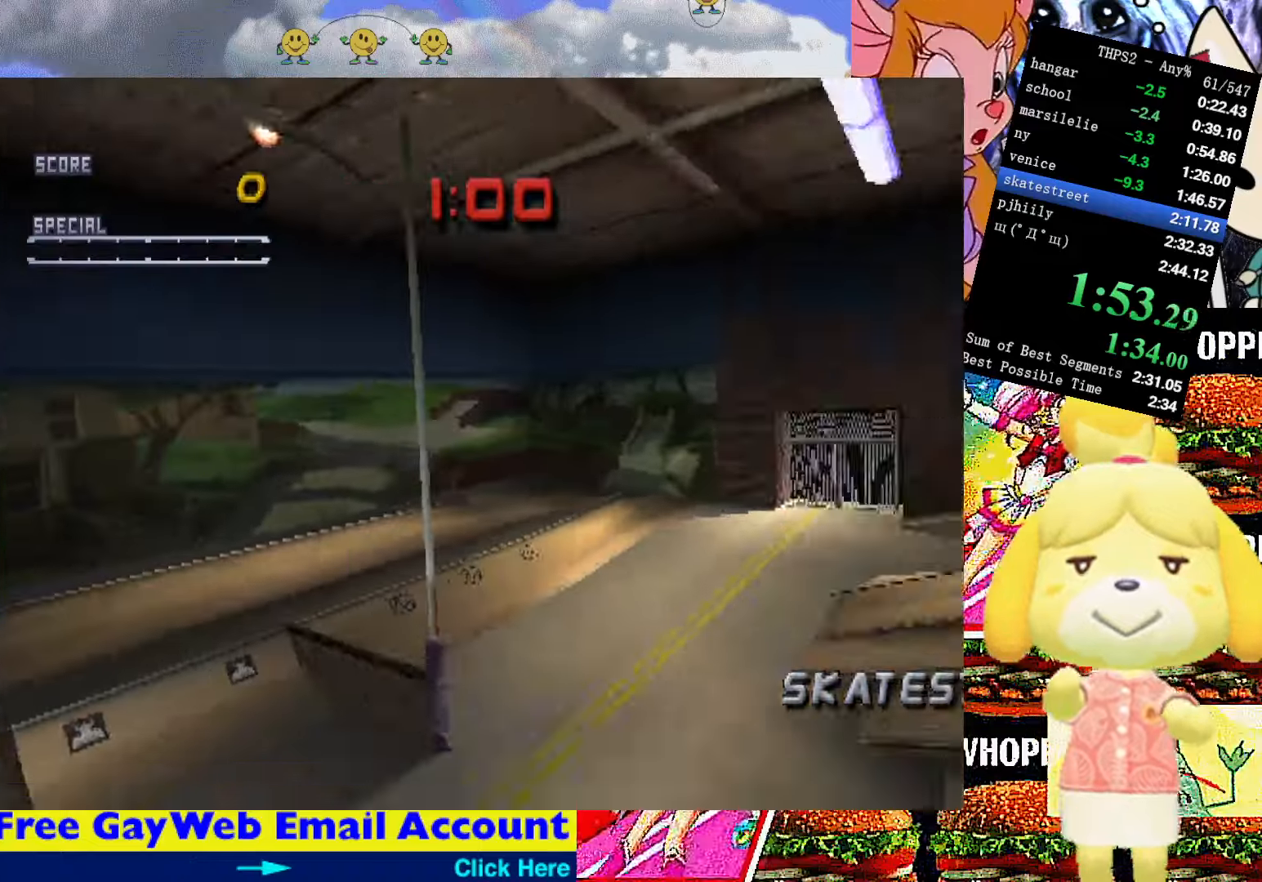
{"buttons": ["CROSS", "SQUARE", "DPAD_DOWN", "DPAD_LEFT"], "right_stick": "center", "events": [[33, "SQUARE", "down"], [67, "DPAD_LEFT", "down"], [150, "DPAD_DOWN", "down"], [267, "DPAD_DOWN", "up"], [400, "DPAD_DOWN", "down"]]}
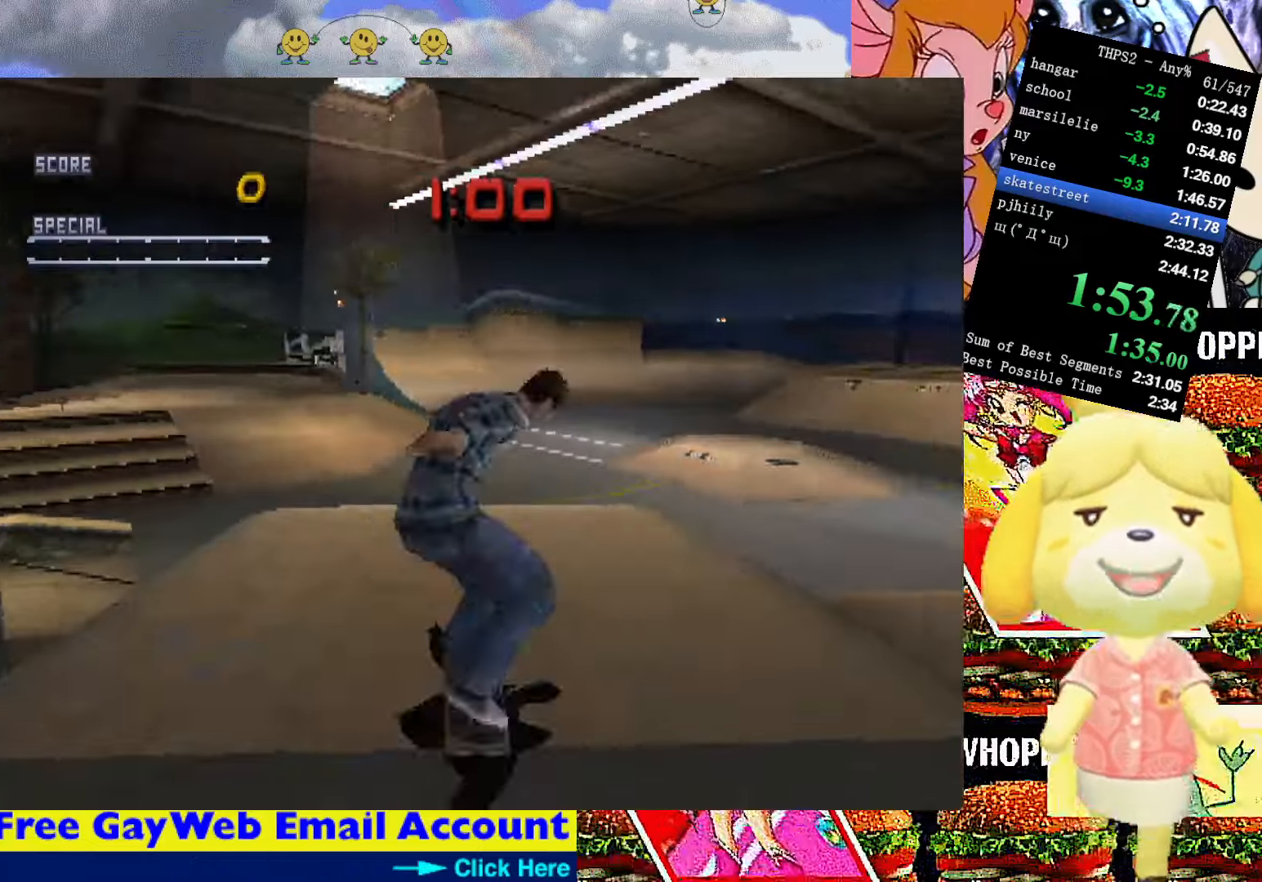
{"buttons": ["CROSS", "SQUARE", "DPAD_LEFT"], "right_stick": "center", "events": [[233, "L2", "down"], [467, "L2", "up"], [483, "DPAD_DOWN", "up"]]}